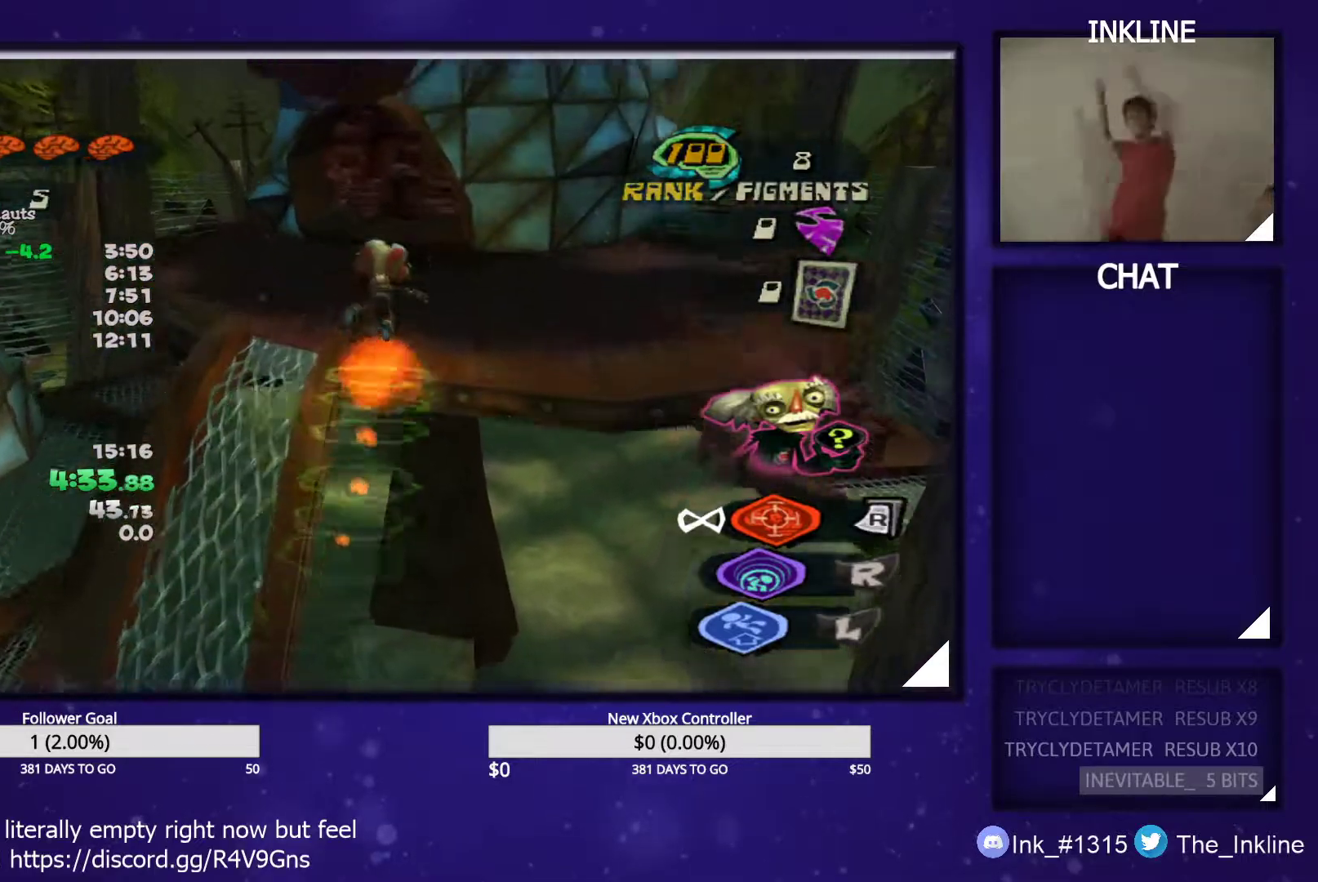
Gameplay with a controller (Xbox layout); each line is a JSON object with the inputs held at the frame after it. "events" lists button and stick changes between this image and that frame as [ms after this image, input, new state], when the widget could be followed in between.
{"buttons": [], "left_stick": "up", "right_stick": "center", "events": [[117, "B", "down"], [117, "left_stick", "up"], [217, "B", "up"]]}
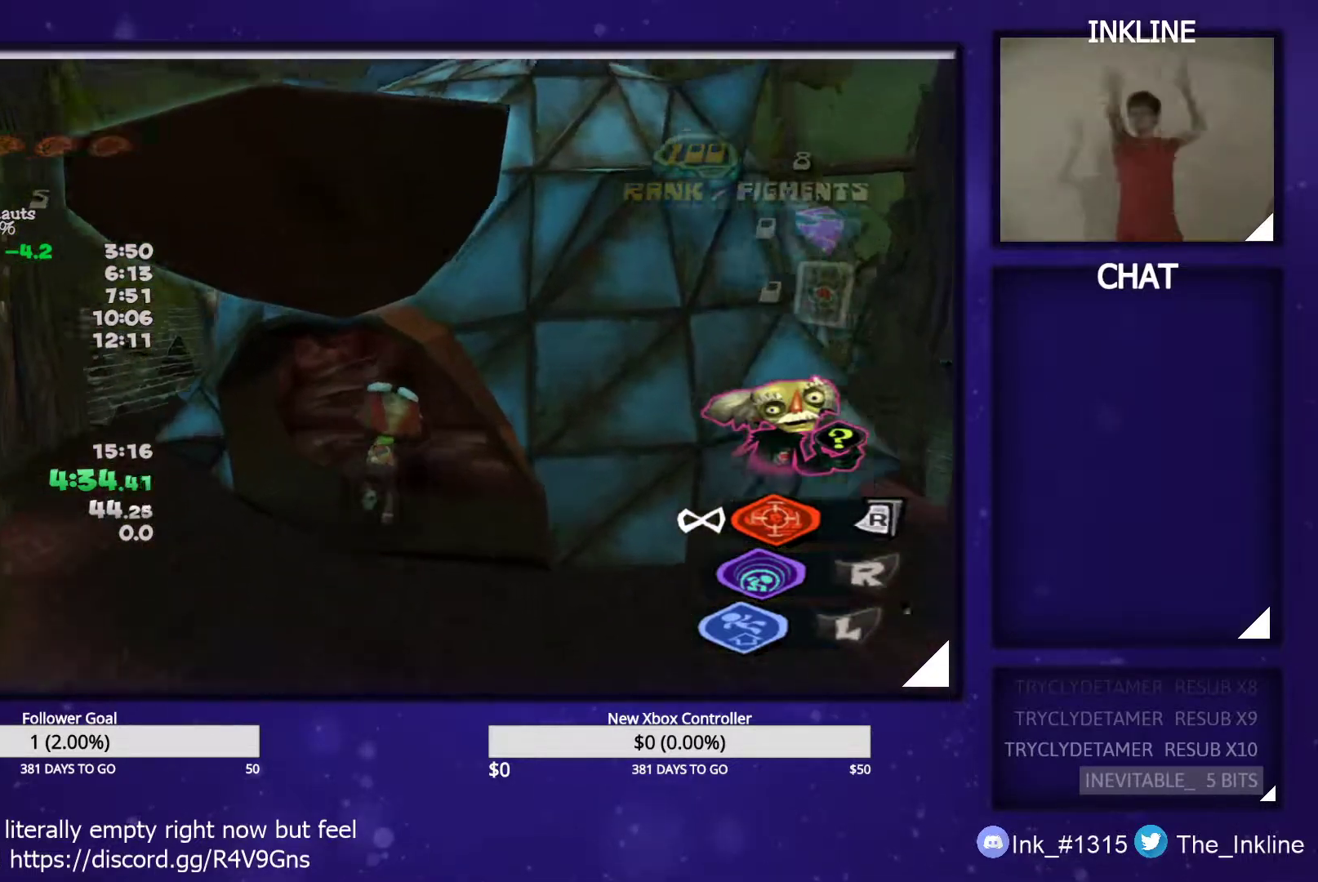
{"buttons": ["B"], "left_stick": "center", "right_stick": "center", "events": [[500, "B", "down"], [500, "left_stick", "center"]]}
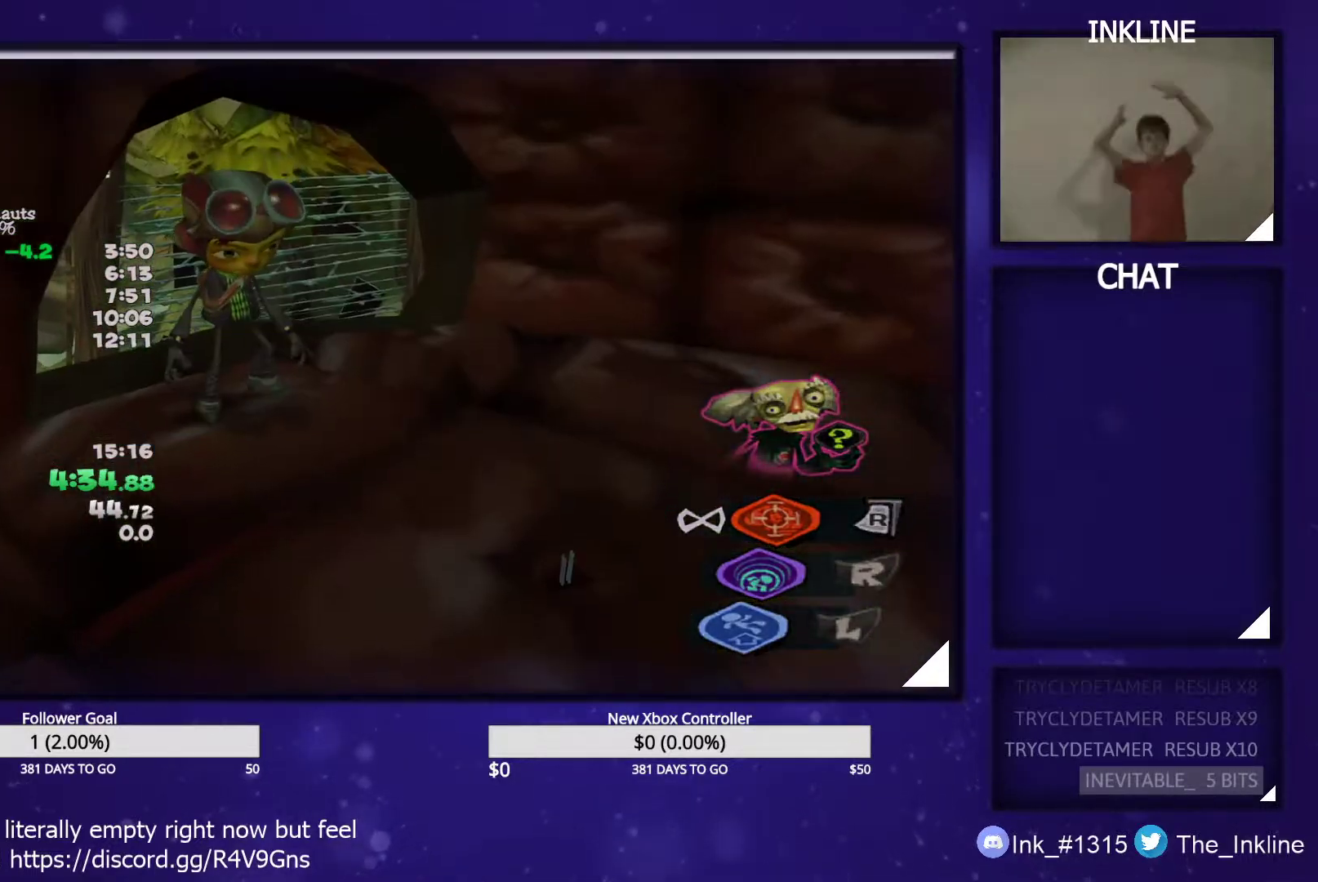
{"buttons": [], "left_stick": "up-left", "right_stick": "center", "events": [[100, "B", "up"], [150, "DPAD_LEFT", "down"], [233, "DPAD_LEFT", "up"], [300, "Y", "down"], [367, "Y", "up"], [433, "Y", "down"], [433, "left_stick", "up-left"], [500, "Y", "up"]]}
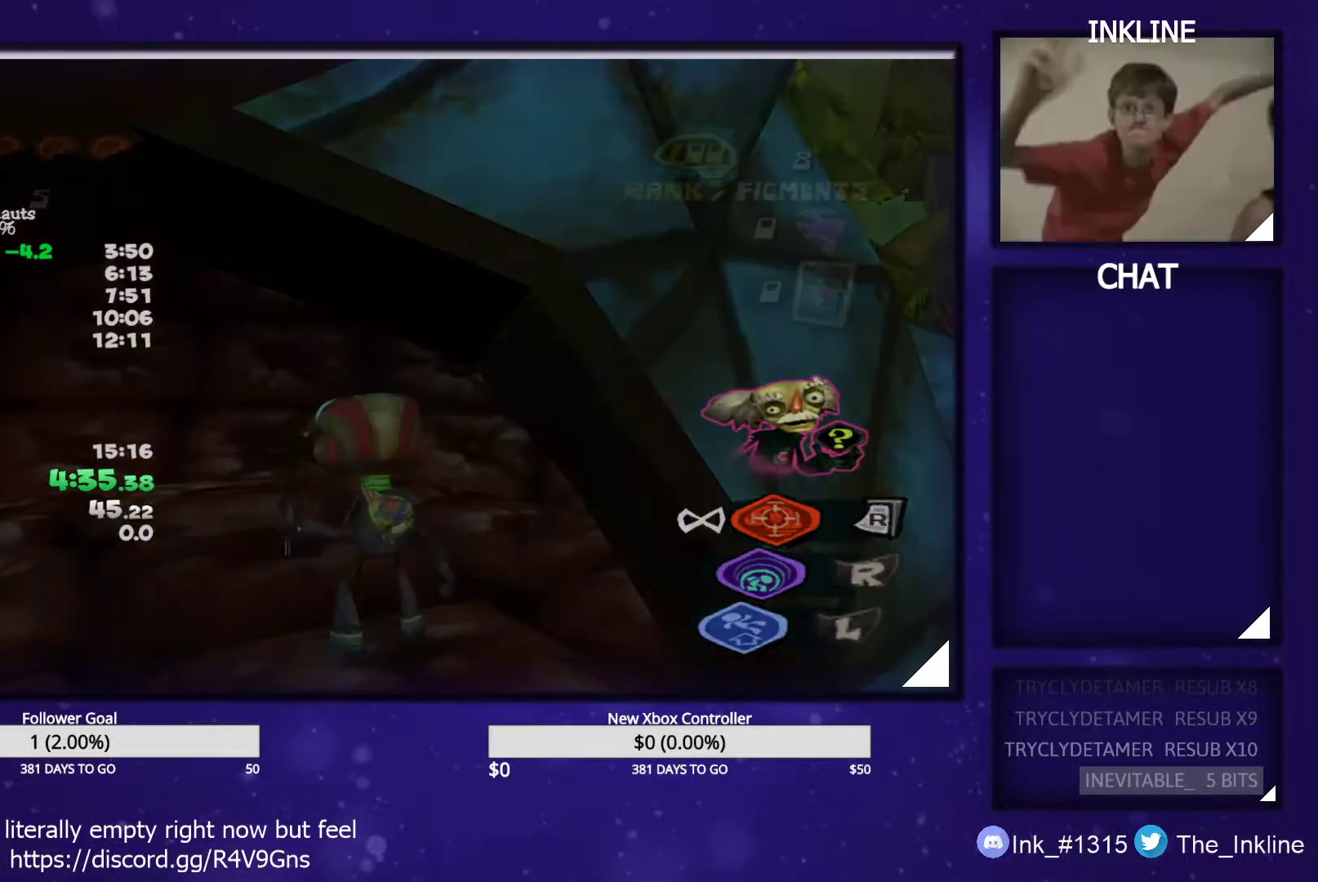
{"buttons": ["B"], "left_stick": "up-left", "right_stick": "center", "events": [[50, "B", "down"], [133, "B", "up"], [317, "B", "down"], [383, "B", "up"], [467, "B", "down"]]}
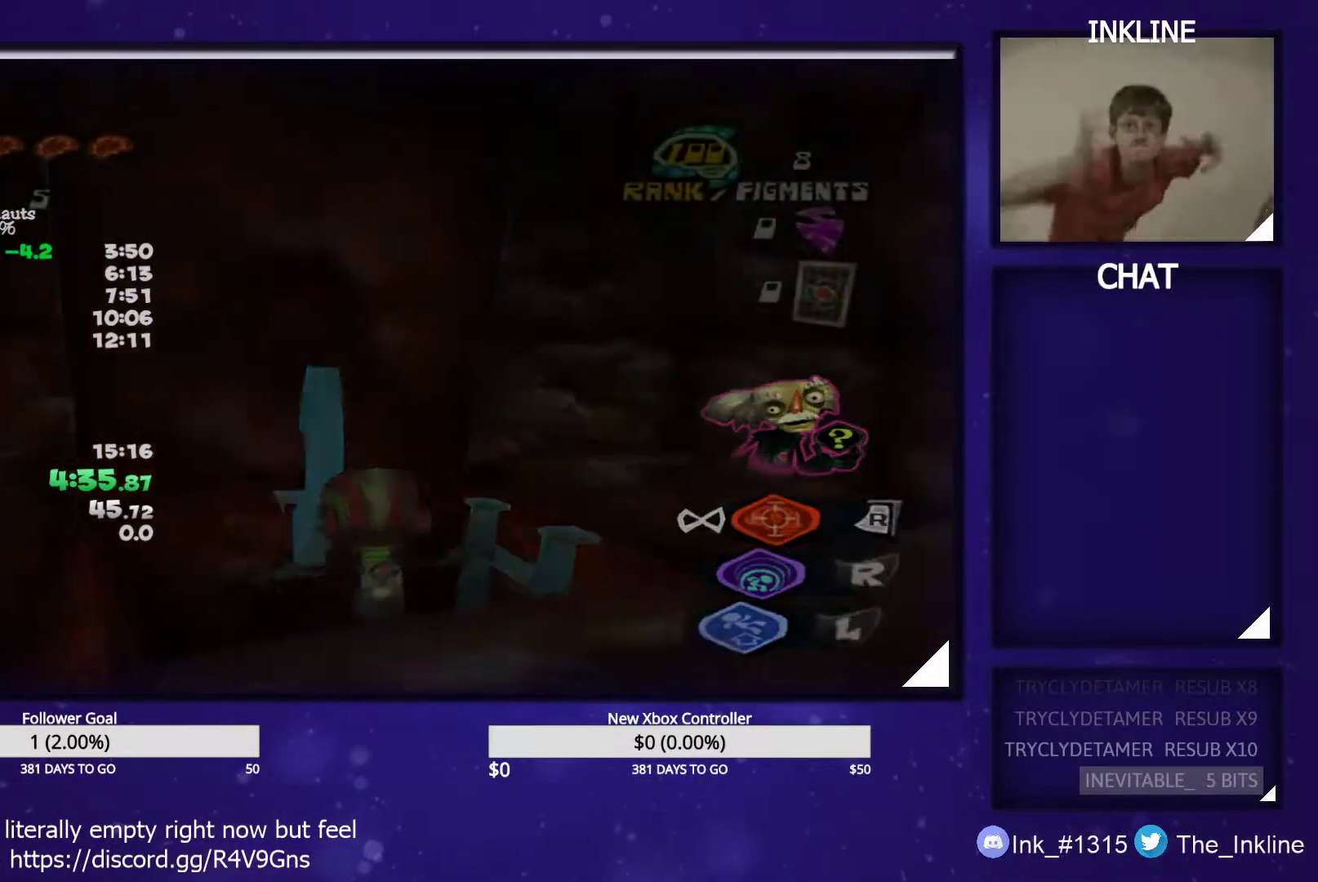
{"buttons": ["B"], "left_stick": "up", "right_stick": "center", "events": [[50, "B", "up"], [133, "B", "down"], [133, "left_stick", "up"], [200, "B", "up"], [283, "B", "down"], [367, "B", "up"], [383, "L2", "down"], [433, "B", "down"], [483, "L2", "up"]]}
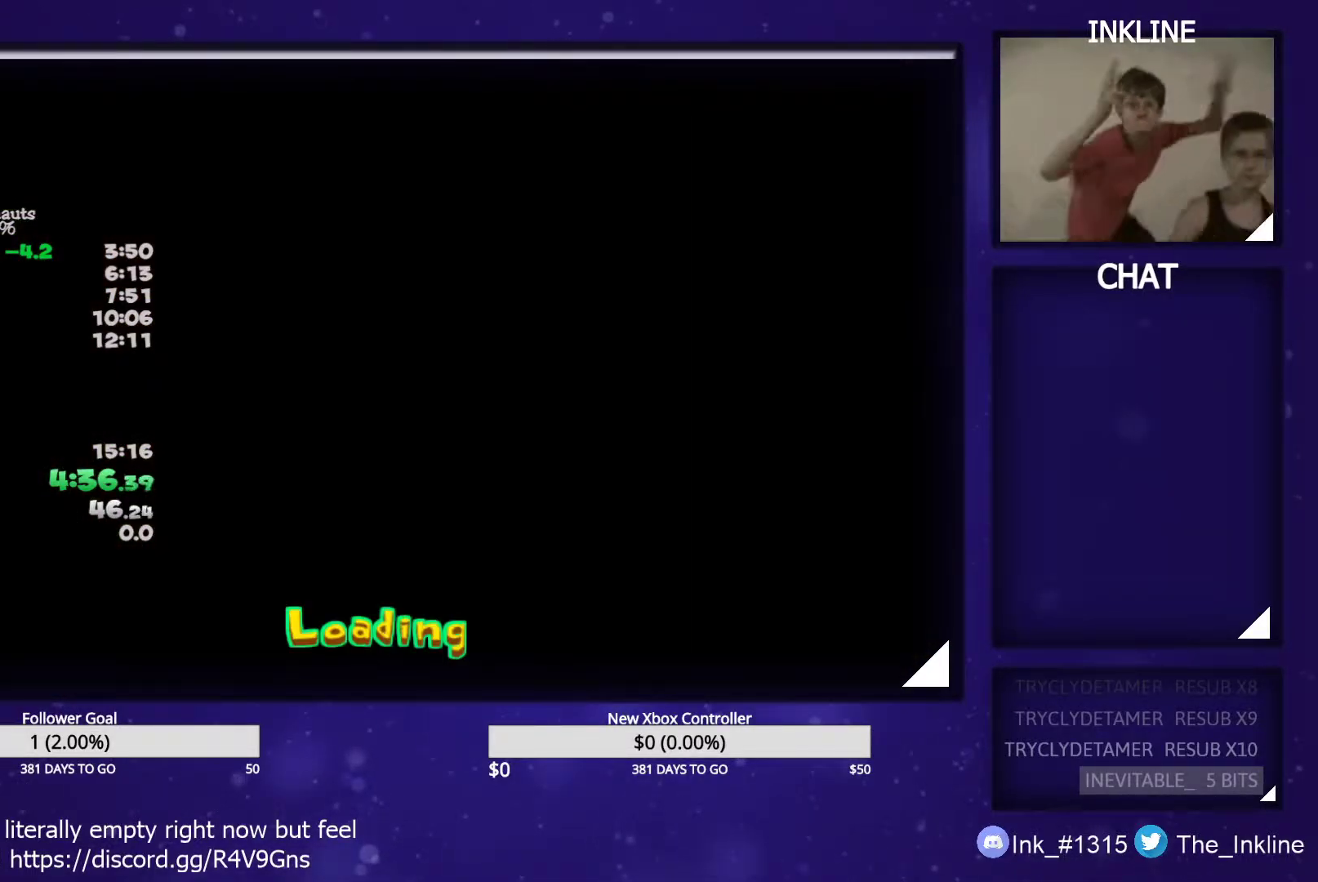
{"buttons": ["B"], "left_stick": "down", "right_stick": "center", "events": [[33, "B", "up"], [100, "L2", "down"], [150, "L2", "up"], [167, "left_stick", "center"], [200, "B", "down"], [250, "B", "up"], [300, "left_stick", "down"], [317, "B", "down"], [400, "B", "up"], [450, "B", "down"]]}
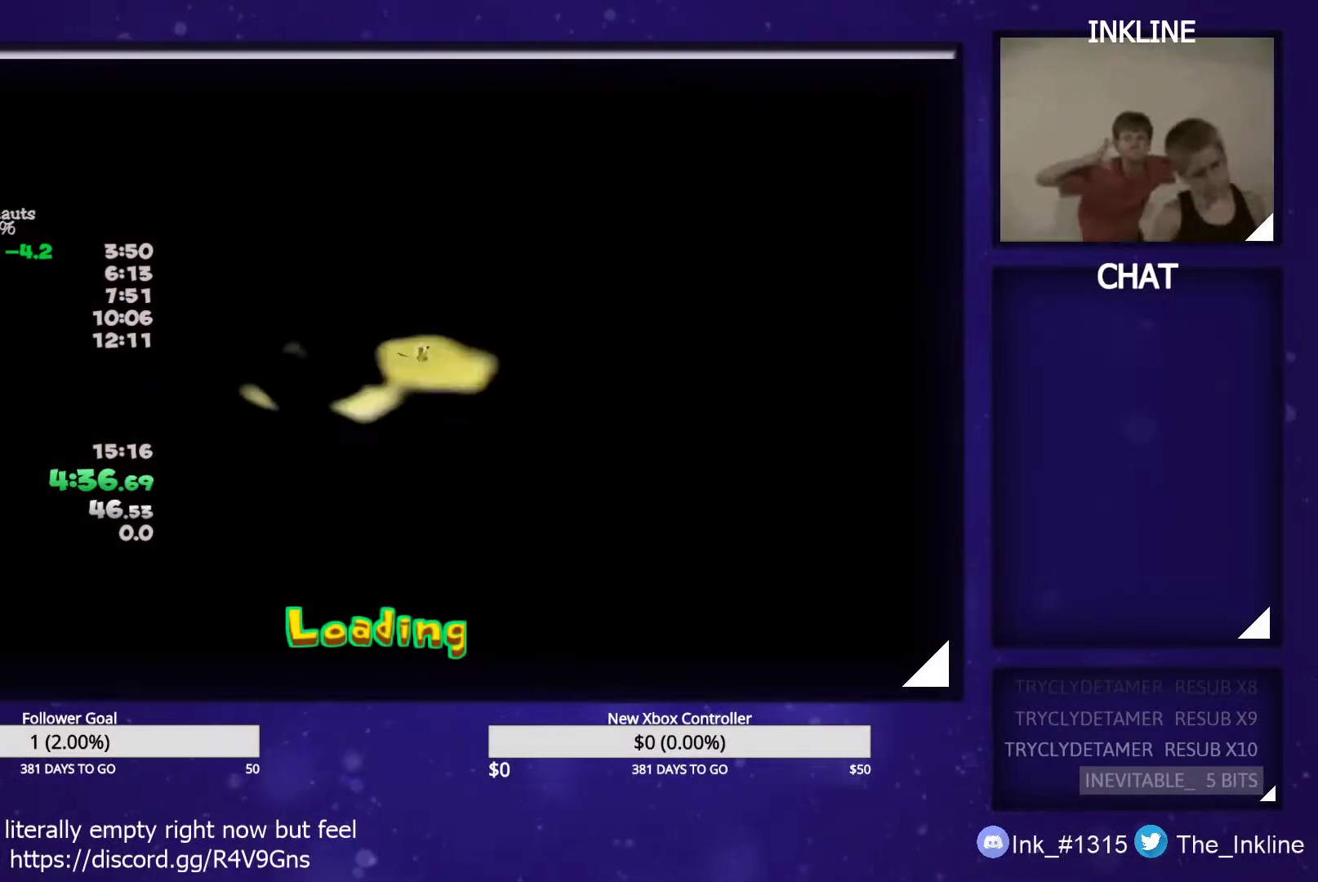
{"buttons": [], "left_stick": "down", "right_stick": "center", "events": [[17, "B", "up"], [67, "B", "down"], [133, "B", "up"], [183, "B", "down"], [250, "B", "up"], [300, "B", "down"], [350, "B", "up"], [433, "B", "down"], [483, "B", "up"]]}
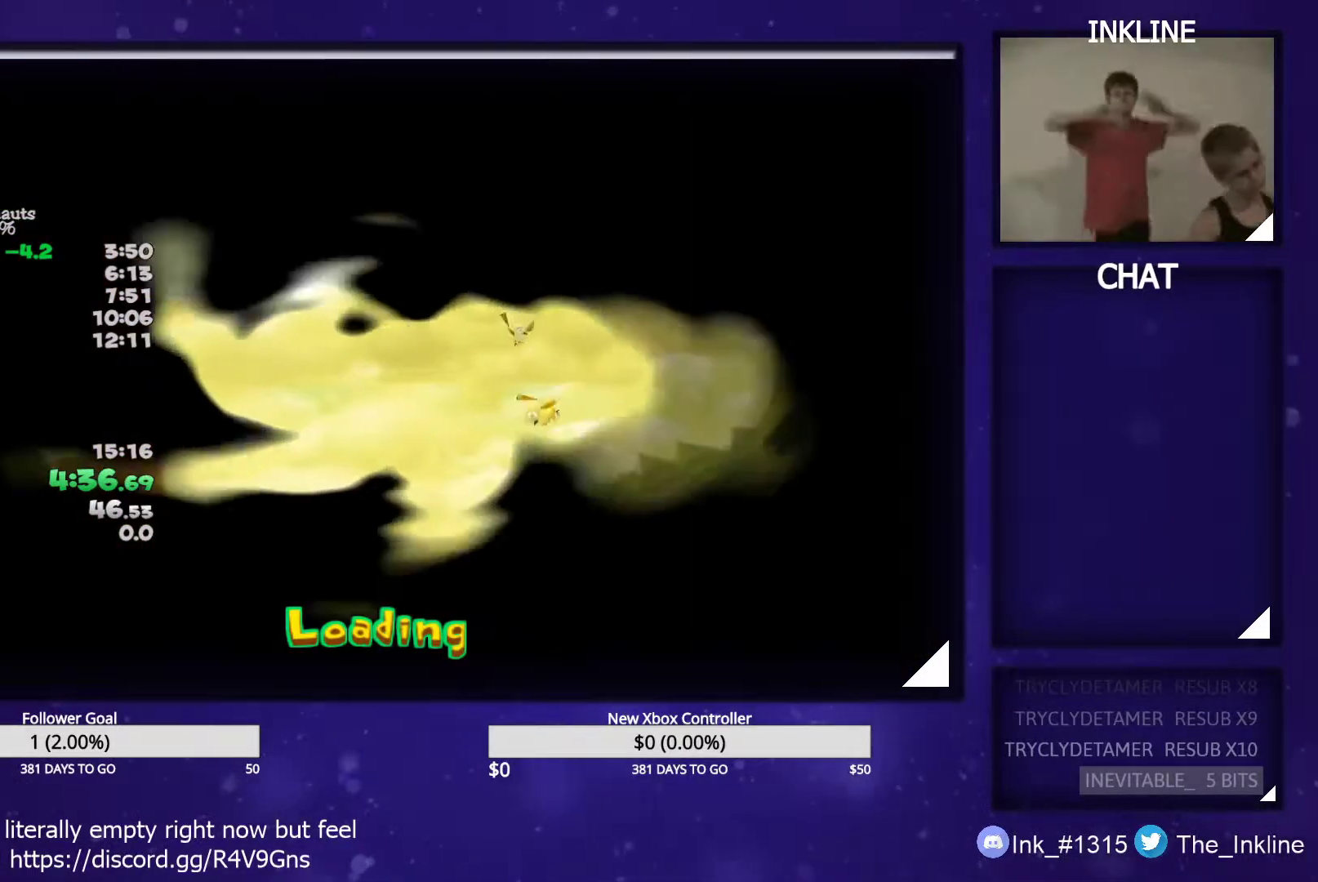
{"buttons": ["B"], "left_stick": "down", "right_stick": "center", "events": [[50, "B", "down"], [83, "B", "up"], [167, "B", "down"], [200, "B", "up"], [267, "B", "down"], [317, "B", "up"], [383, "B", "down"], [433, "B", "up"], [500, "B", "down"]]}
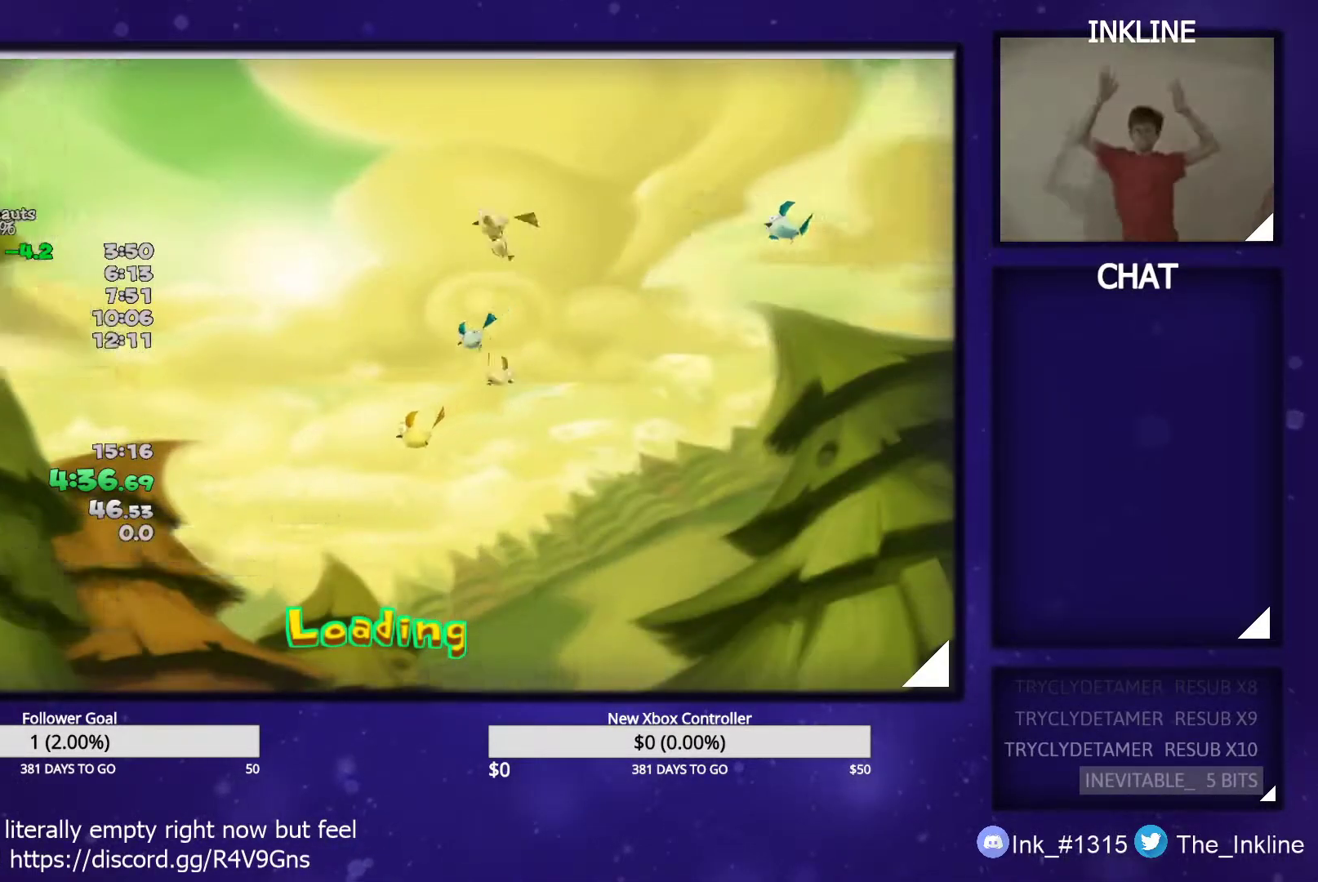
{"buttons": [], "left_stick": "down", "right_stick": "center", "events": [[33, "B", "up"], [117, "B", "down"], [150, "B", "up"], [217, "B", "down"], [250, "B", "up"], [333, "B", "down"], [367, "B", "up"], [433, "B", "down"], [500, "B", "up"]]}
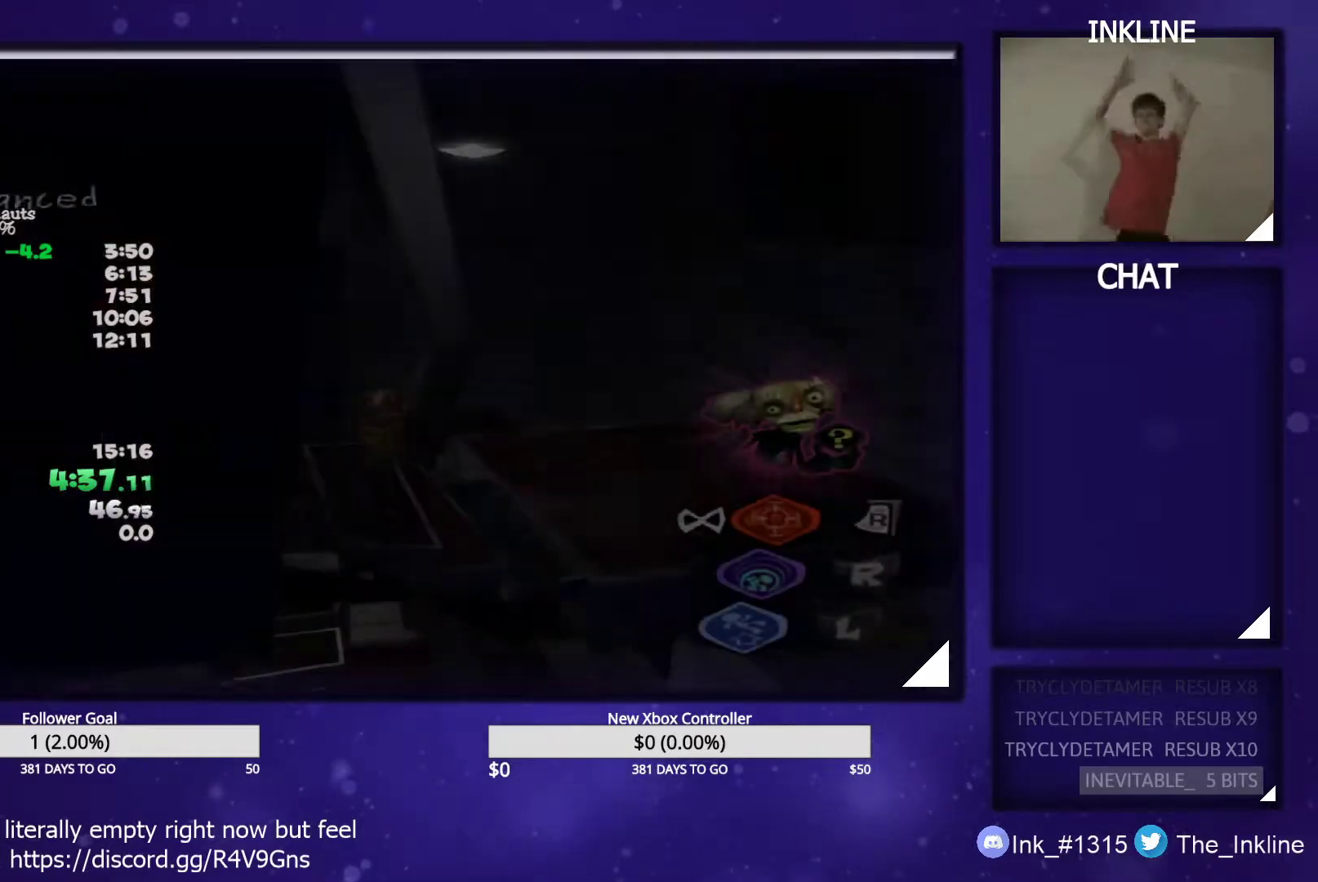
{"buttons": [], "left_stick": "up-right", "right_stick": "center", "events": [[50, "B", "down"], [83, "B", "up"], [167, "B", "down"], [217, "B", "up"], [383, "left_stick", "right"], [467, "left_stick", "up-right"]]}
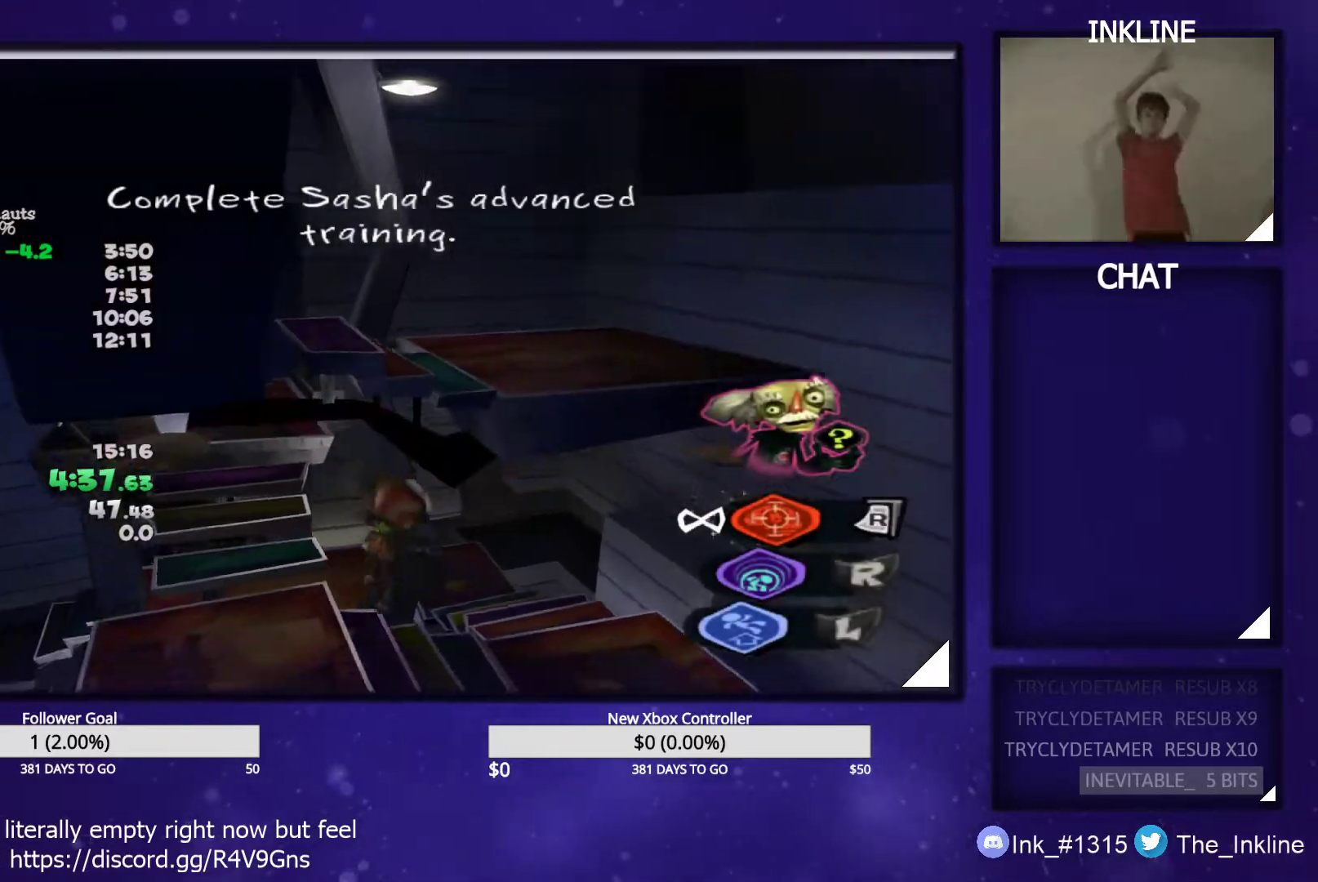
{"buttons": ["Y"], "left_stick": "up", "right_stick": "center", "events": [[350, "Y", "down"], [383, "left_stick", "up"], [417, "Y", "up"], [500, "Y", "down"]]}
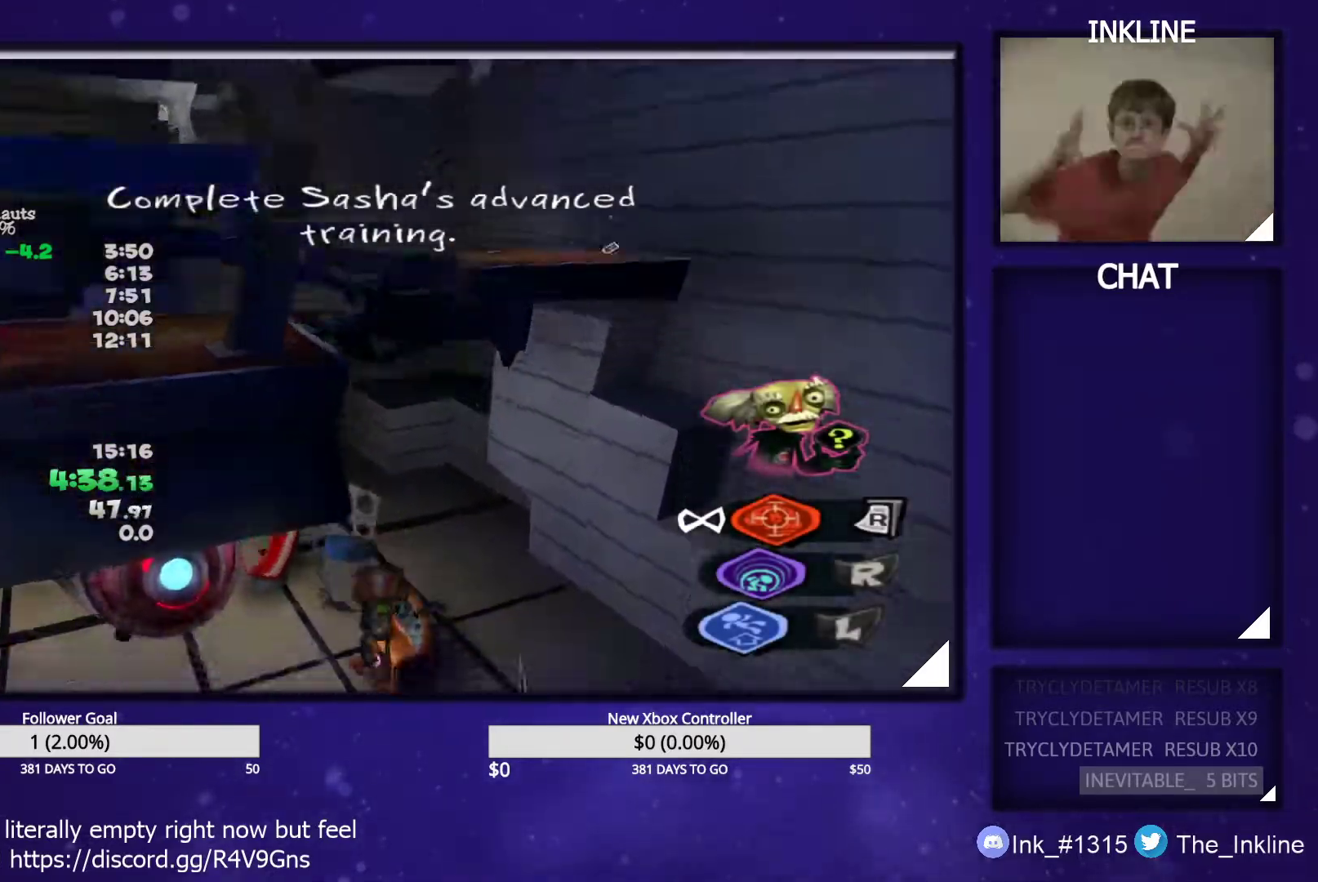
{"buttons": [], "left_stick": "up-left", "right_stick": "center", "events": [[50, "Y", "up"], [100, "Y", "down"], [150, "Y", "up"], [217, "Y", "down"], [250, "Y", "up"], [317, "B", "down"], [367, "B", "up"], [367, "left_stick", "up-left"], [400, "B", "down"], [467, "B", "up"]]}
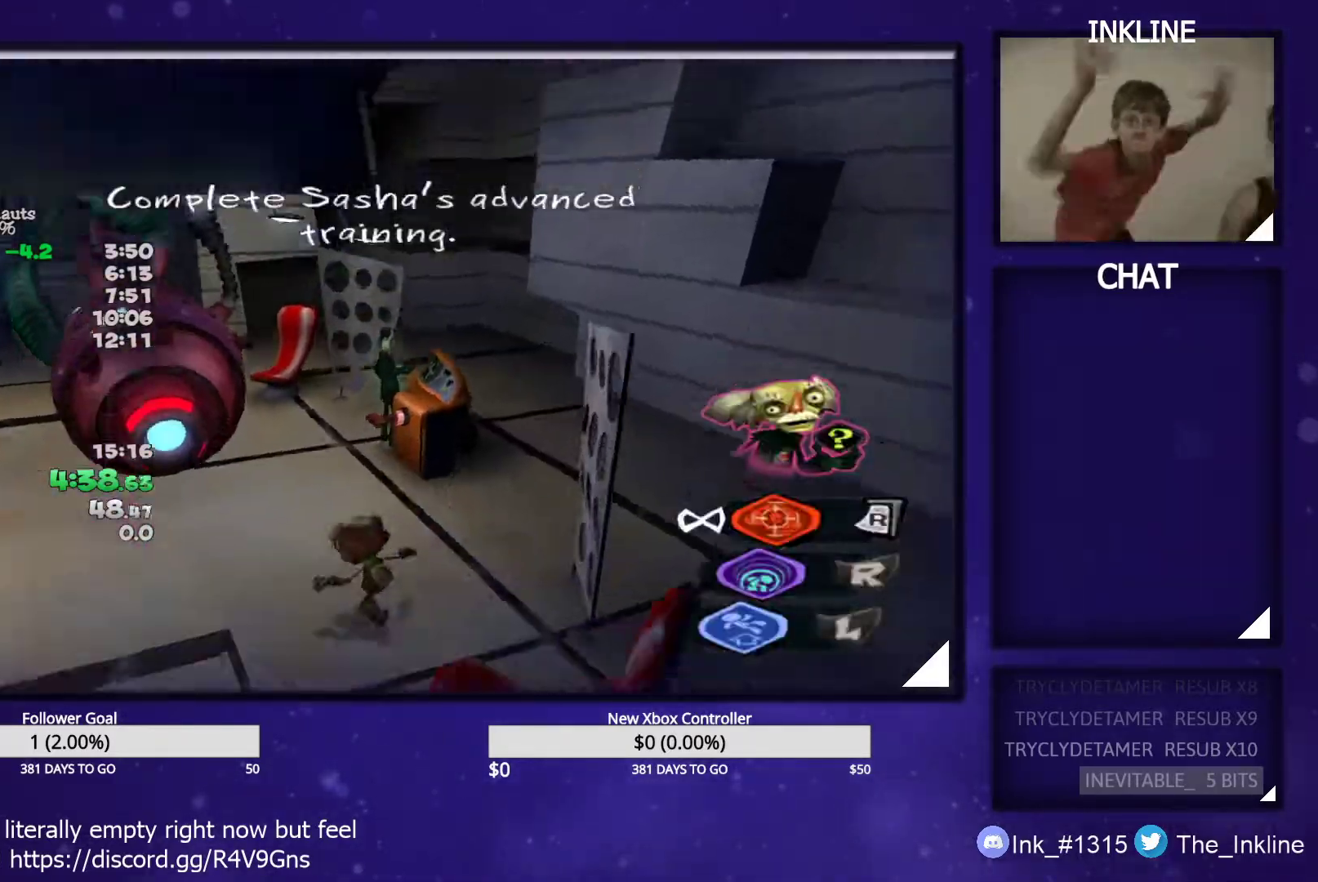
{"buttons": [], "left_stick": "up", "right_stick": "center", "events": [[17, "B", "down"], [67, "B", "up"], [150, "Y", "down"], [183, "Y", "up"], [217, "Y", "down"], [267, "Y", "up"], [333, "Y", "down"], [367, "Y", "up"], [400, "left_stick", "up"], [450, "Y", "down"], [483, "Y", "up"]]}
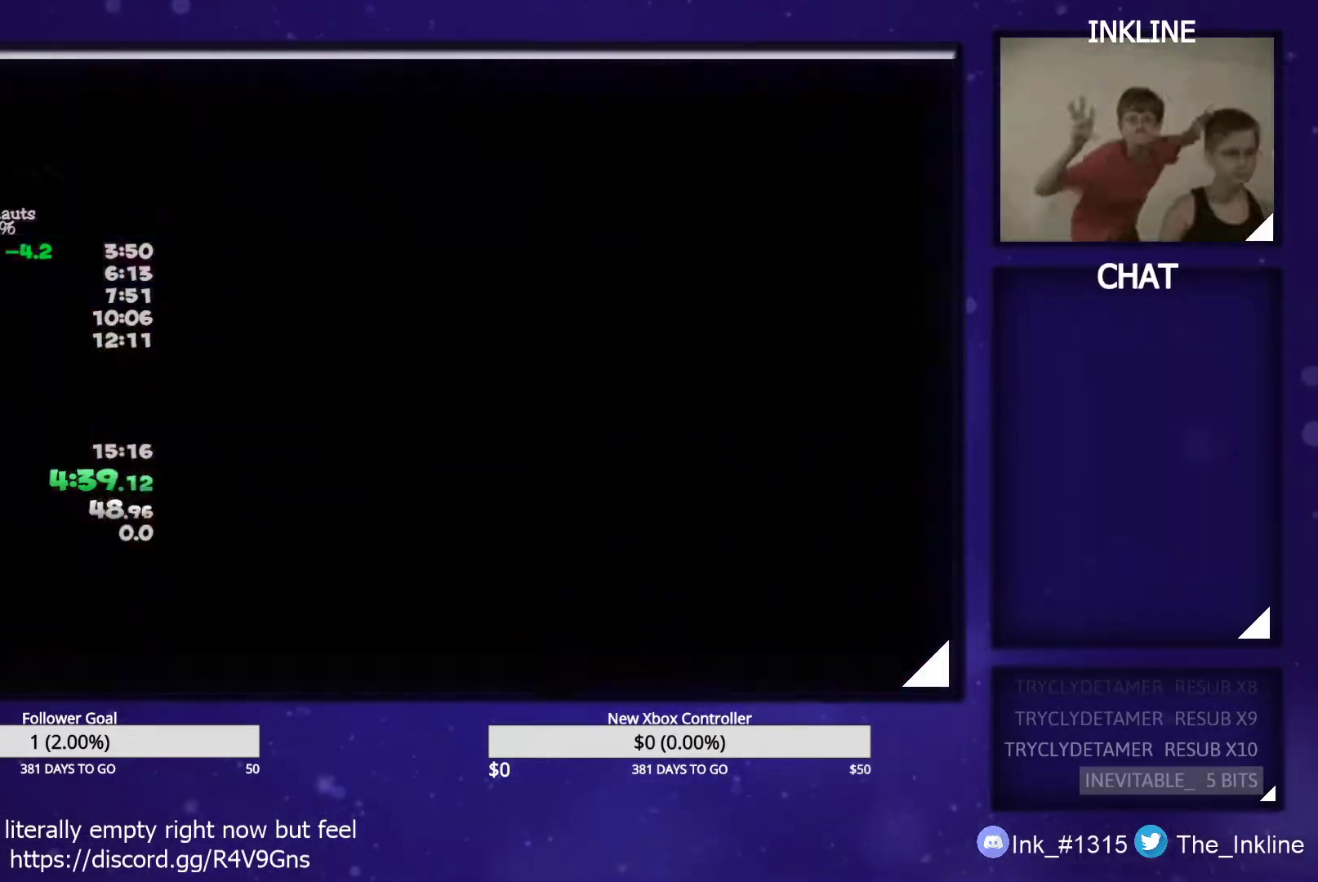
{"buttons": ["B"], "left_stick": "down-right", "right_stick": "center", "events": [[50, "Y", "down"], [83, "Y", "up"], [150, "B", "down"], [167, "left_stick", "center"], [200, "B", "up"], [233, "B", "down"], [283, "B", "up"], [283, "left_stick", "right"], [333, "B", "down"], [333, "left_stick", "down-right"], [383, "B", "up"], [433, "B", "down"]]}
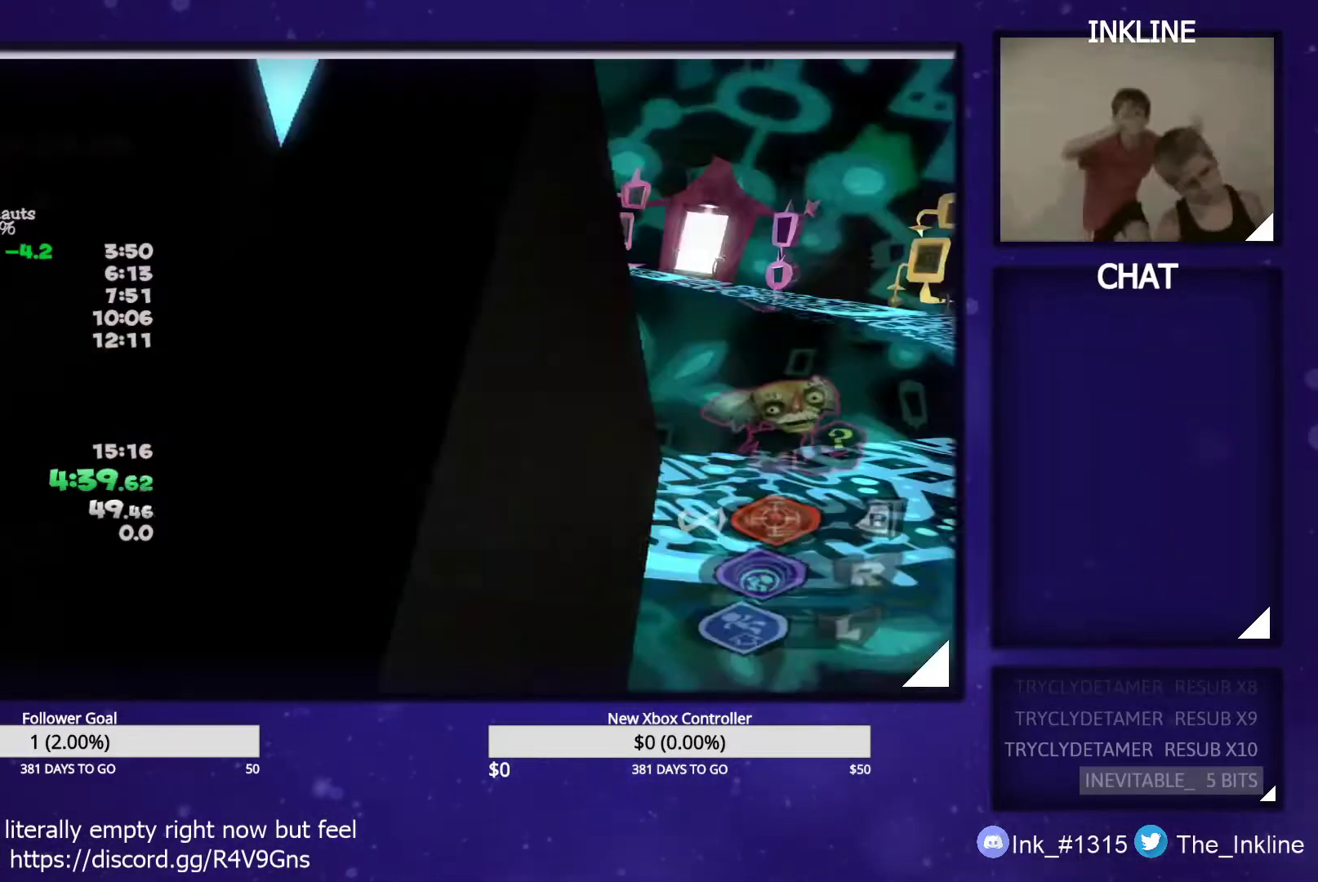
{"buttons": [], "left_stick": "down-right", "right_stick": "center", "events": [[17, "B", "up"], [67, "L1", "down"], [150, "L1", "up"]]}
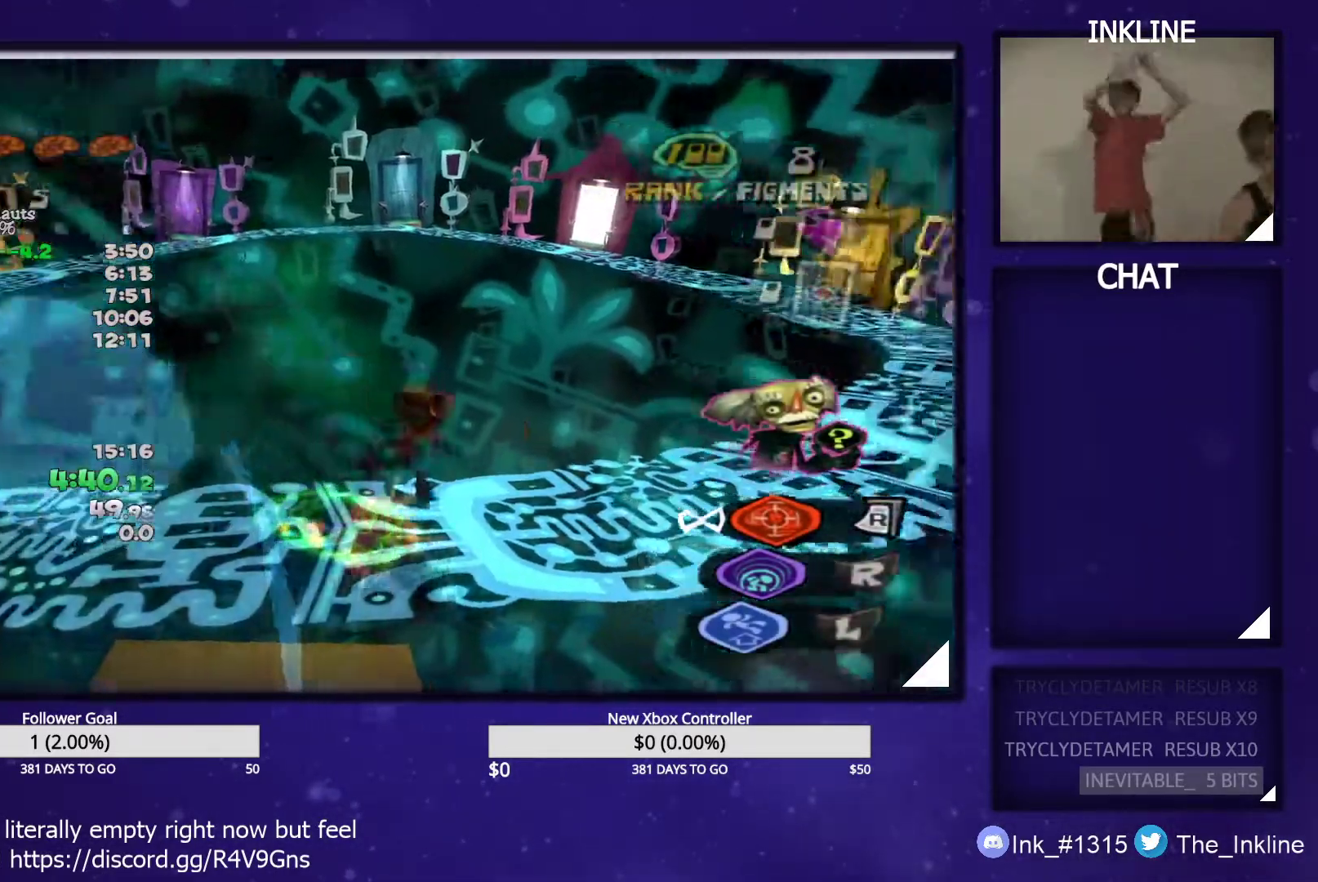
{"buttons": [], "left_stick": "up-left", "right_stick": "center", "events": [[33, "left_stick", "up-right"], [233, "left_stick", "up"], [500, "left_stick", "up-left"]]}
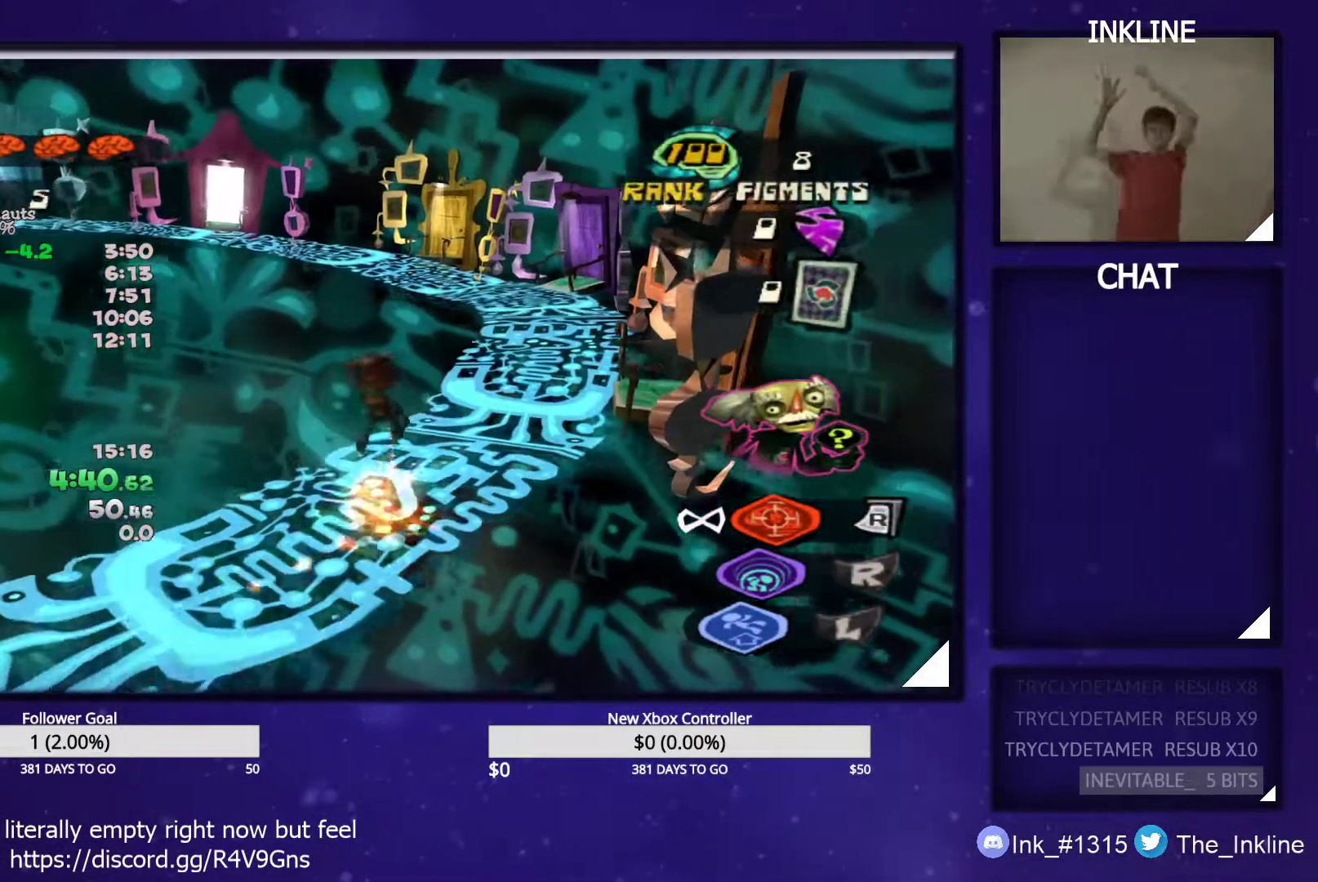
{"buttons": ["A"], "left_stick": "up-left", "right_stick": "center", "events": [[217, "A", "down"]]}
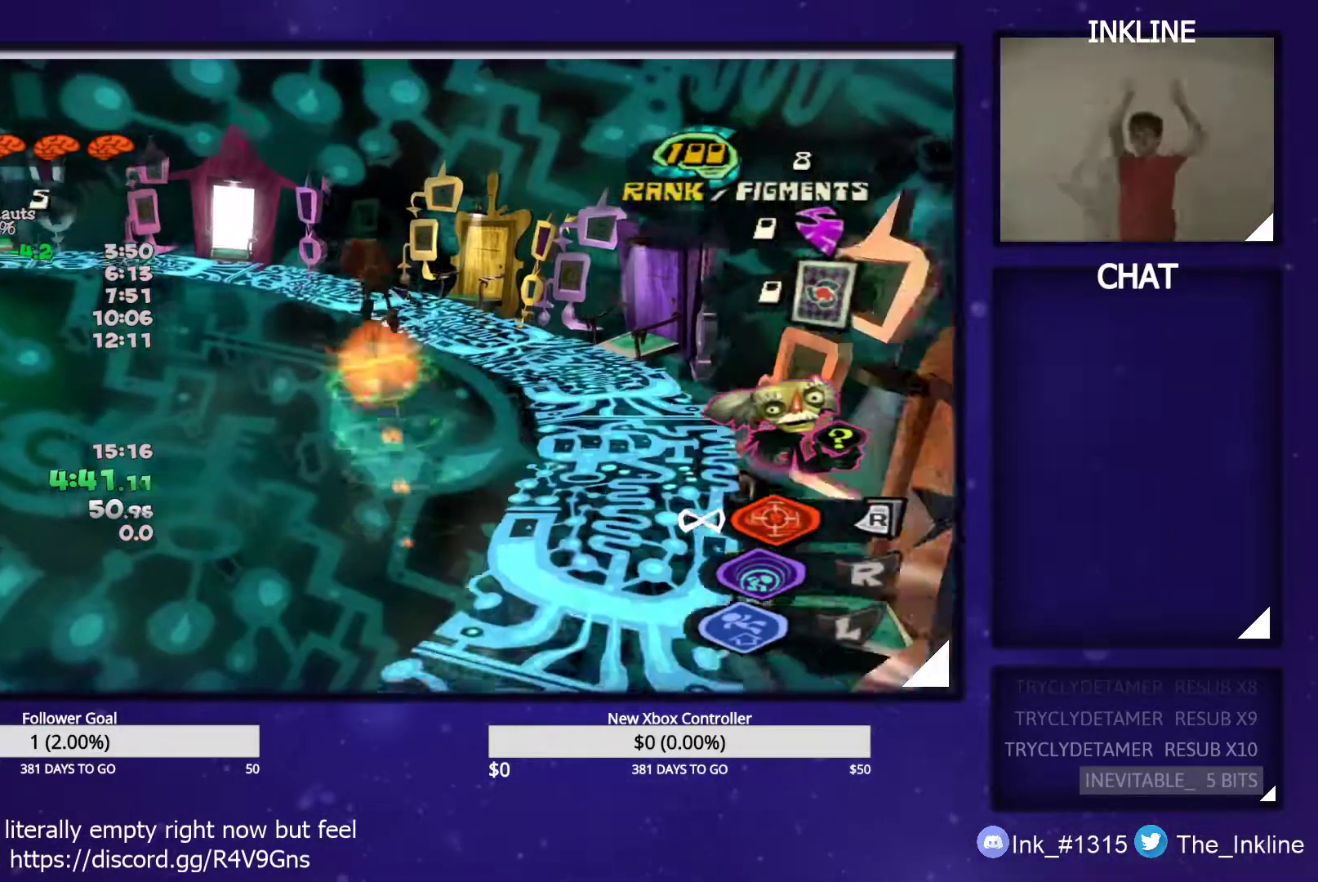
{"buttons": ["A"], "left_stick": "up", "right_stick": "center", "events": [[317, "left_stick", "up"]]}
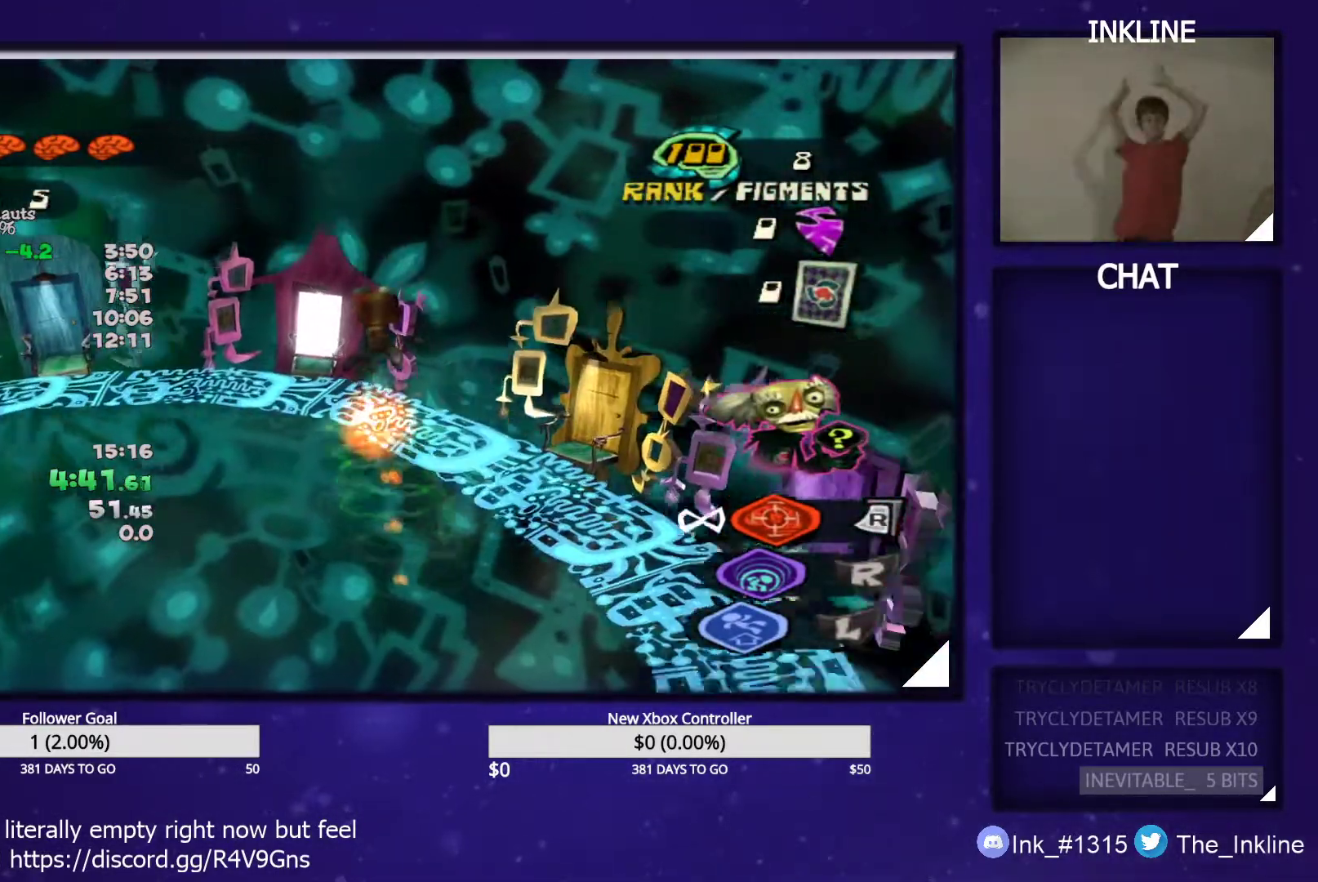
{"buttons": ["A"], "left_stick": "up", "right_stick": "center", "events": []}
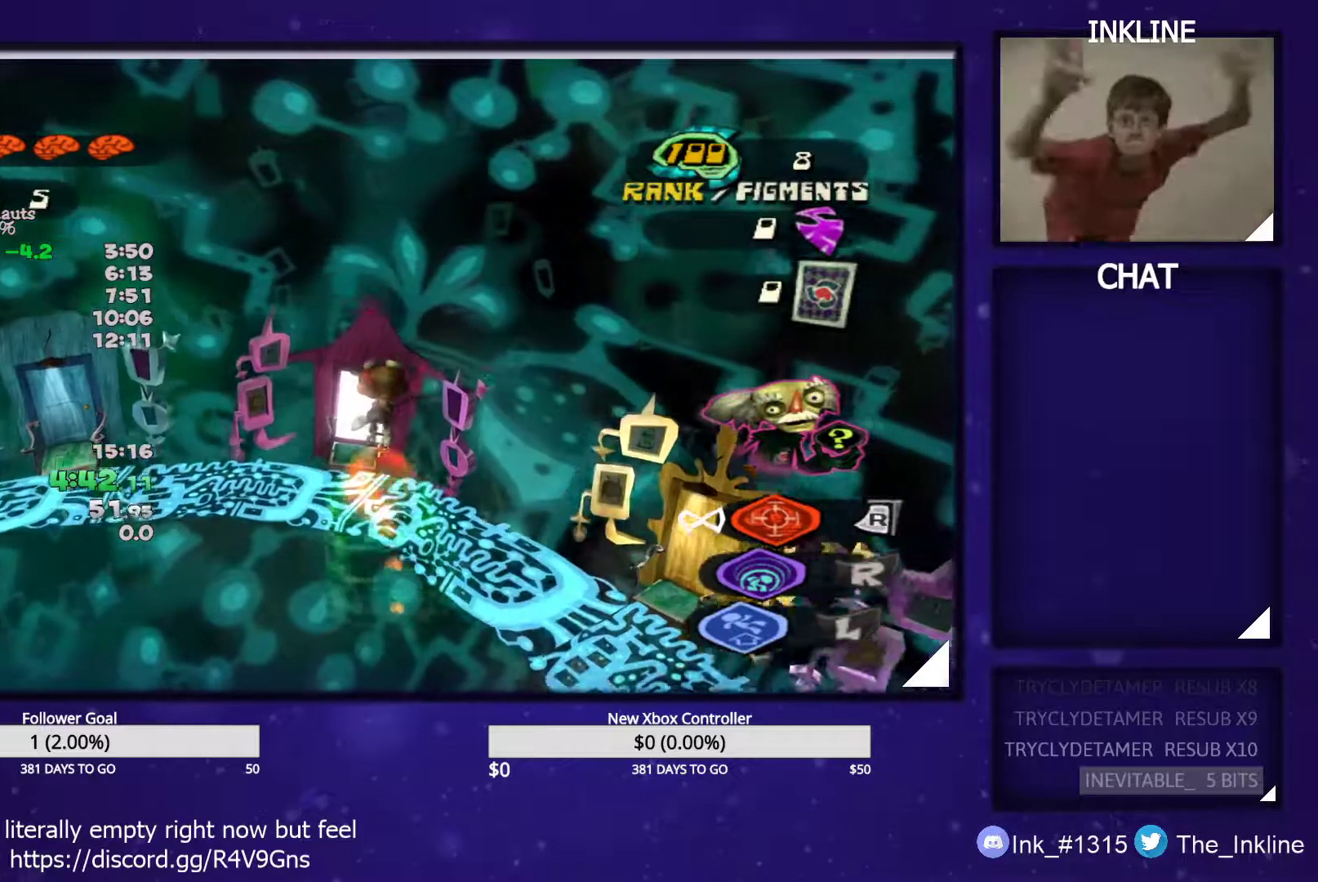
{"buttons": ["A"], "left_stick": "up", "right_stick": "center", "events": [[150, "A", "up"], [367, "L2", "down"], [433, "A", "down"], [483, "L2", "up"]]}
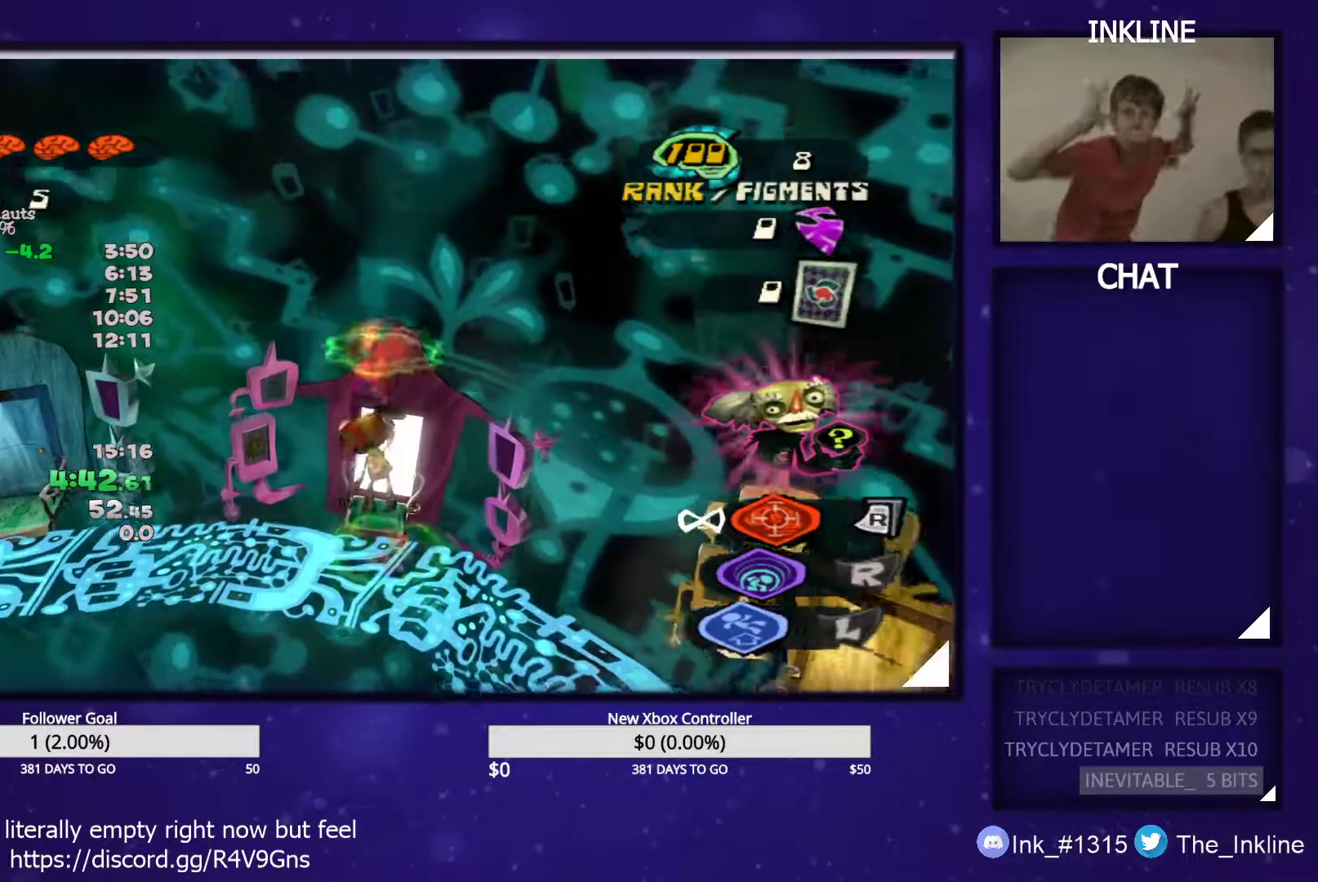
{"buttons": [], "left_stick": "up", "right_stick": "center", "events": [[17, "A", "up"]]}
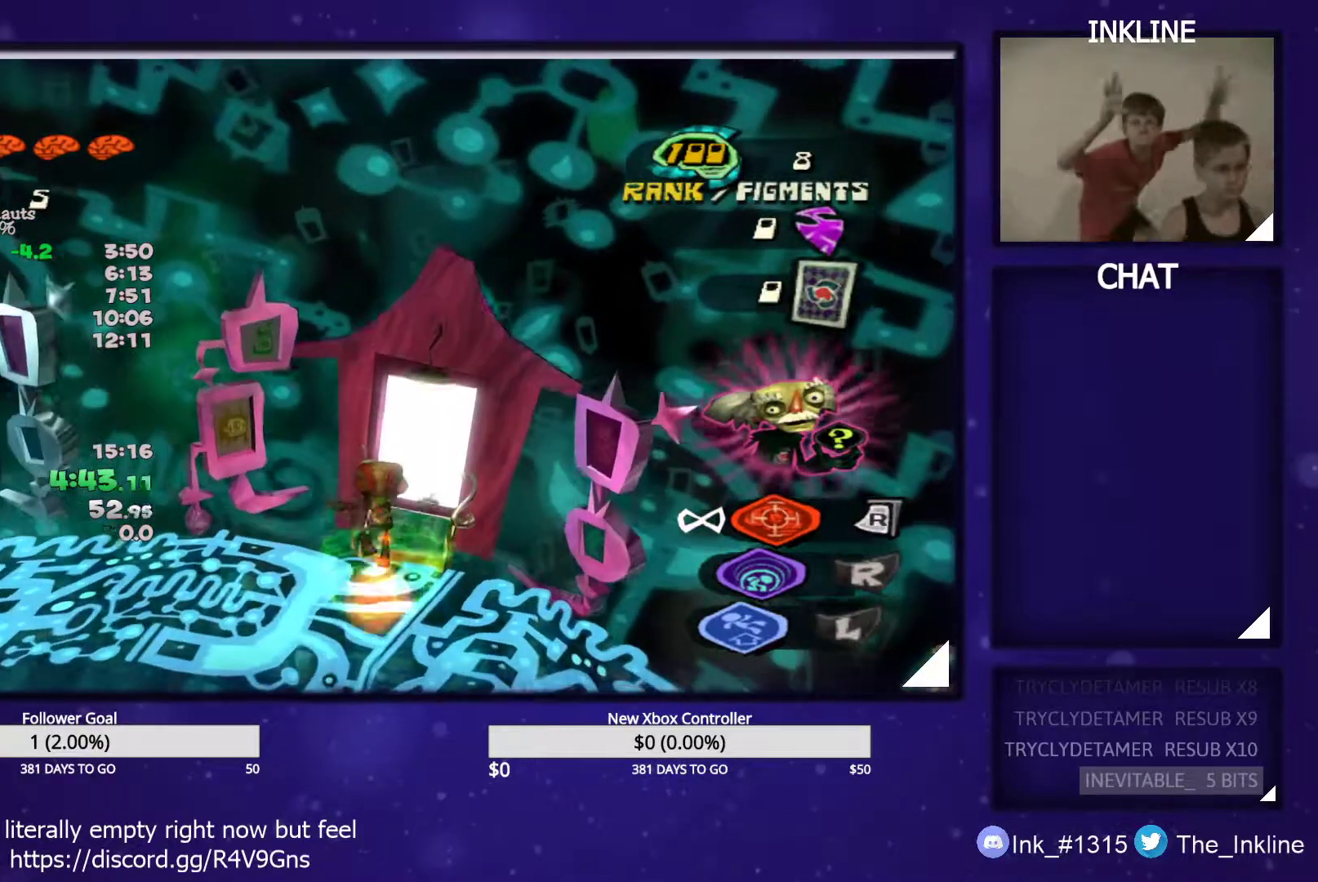
{"buttons": [], "left_stick": "up", "right_stick": "center", "events": []}
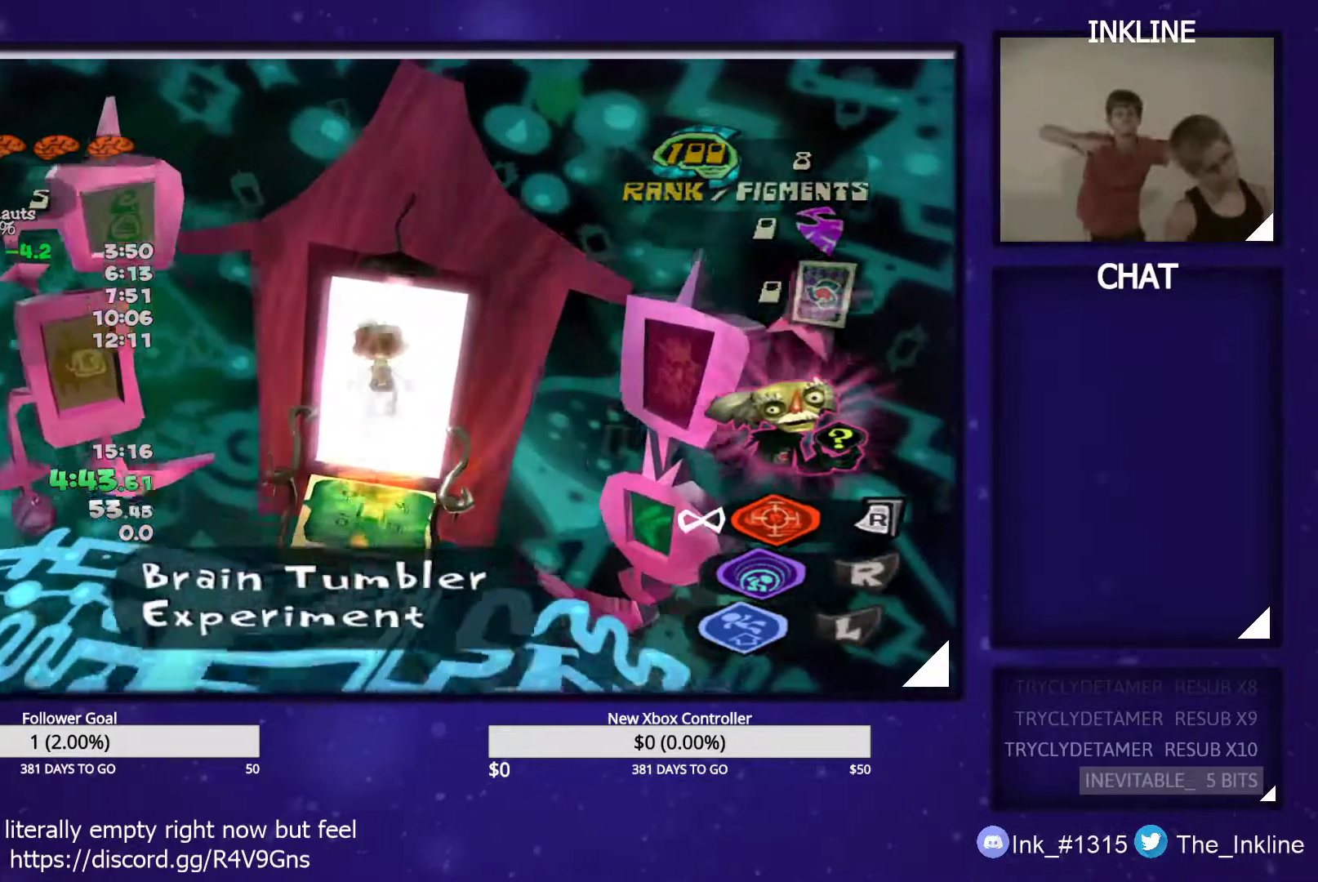
{"buttons": [], "left_stick": "up", "right_stick": "center", "events": []}
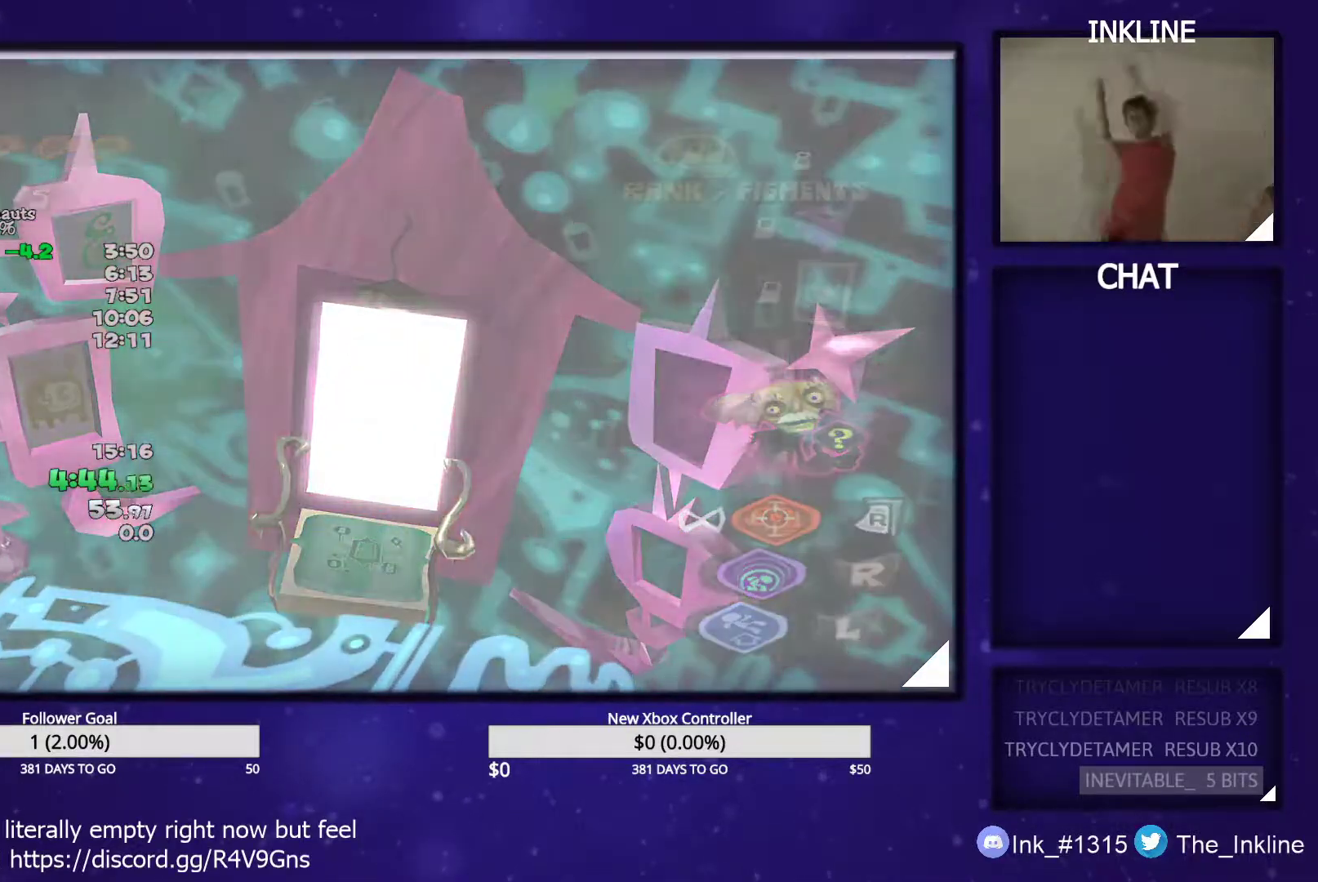
{"buttons": [], "left_stick": "up", "right_stick": "center", "events": []}
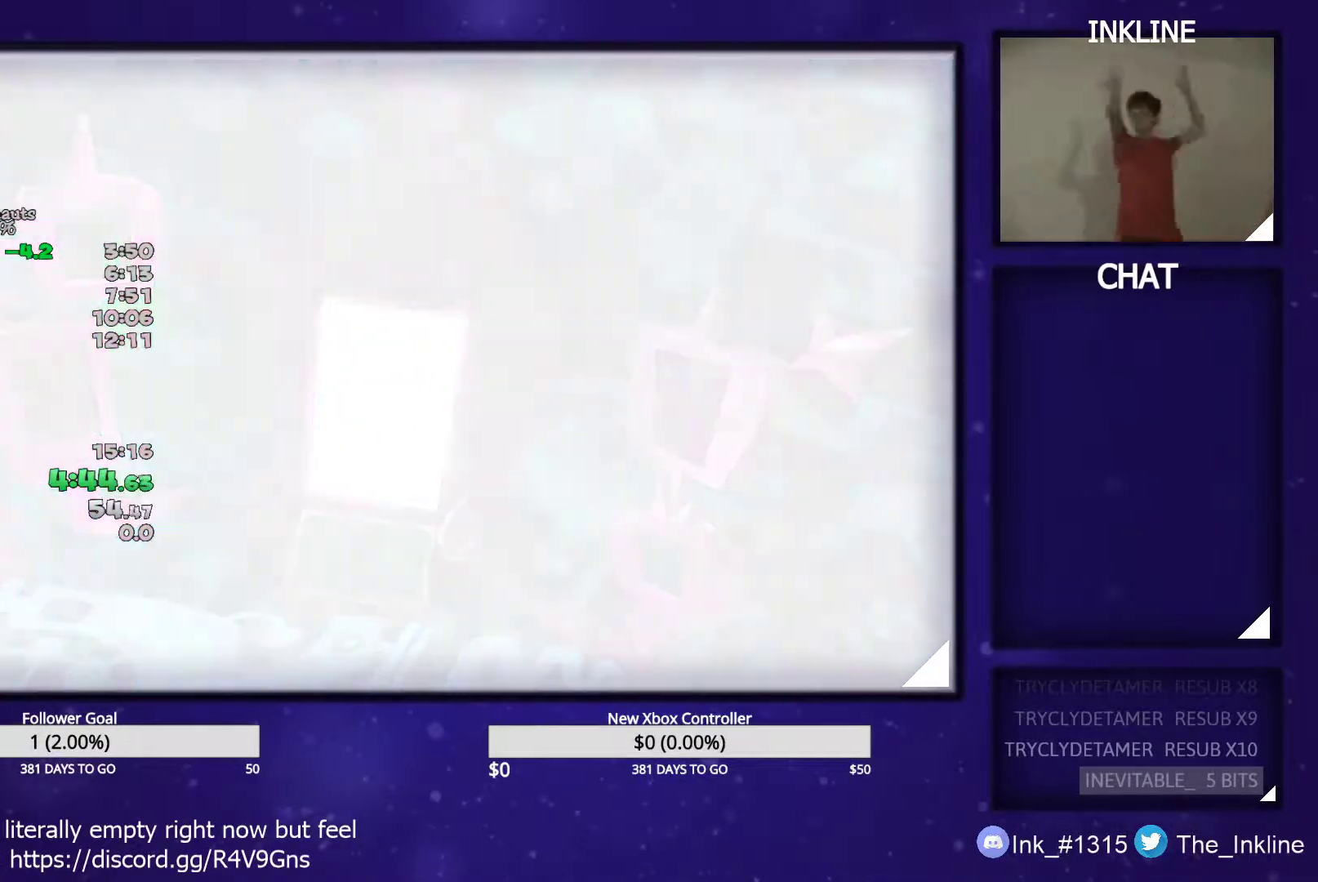
{"buttons": [], "left_stick": "up", "right_stick": "center", "events": []}
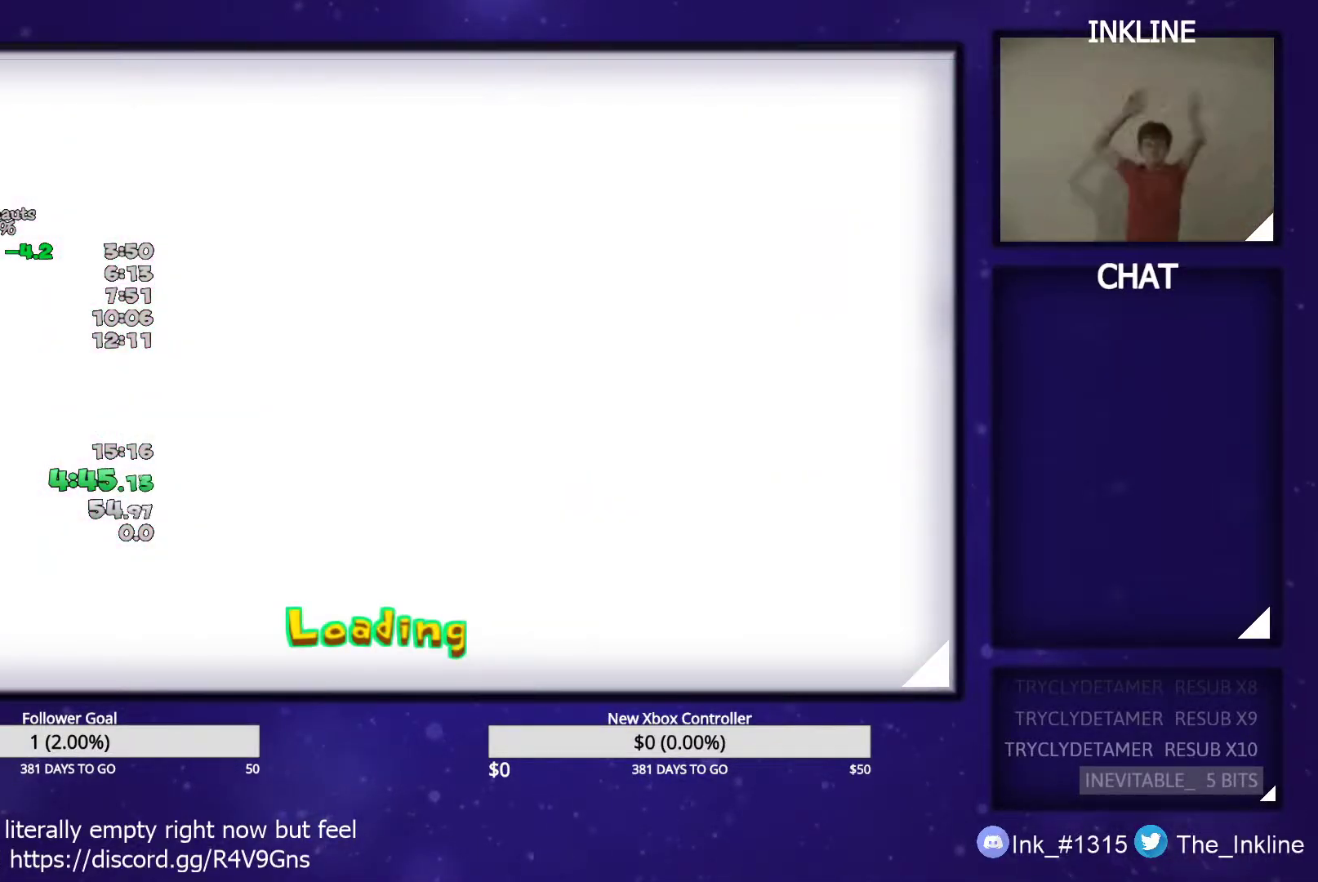
{"buttons": ["B"], "left_stick": "center", "right_stick": "center", "events": [[267, "left_stick", "center"], [283, "B", "down"], [383, "B", "up"], [450, "B", "down"]]}
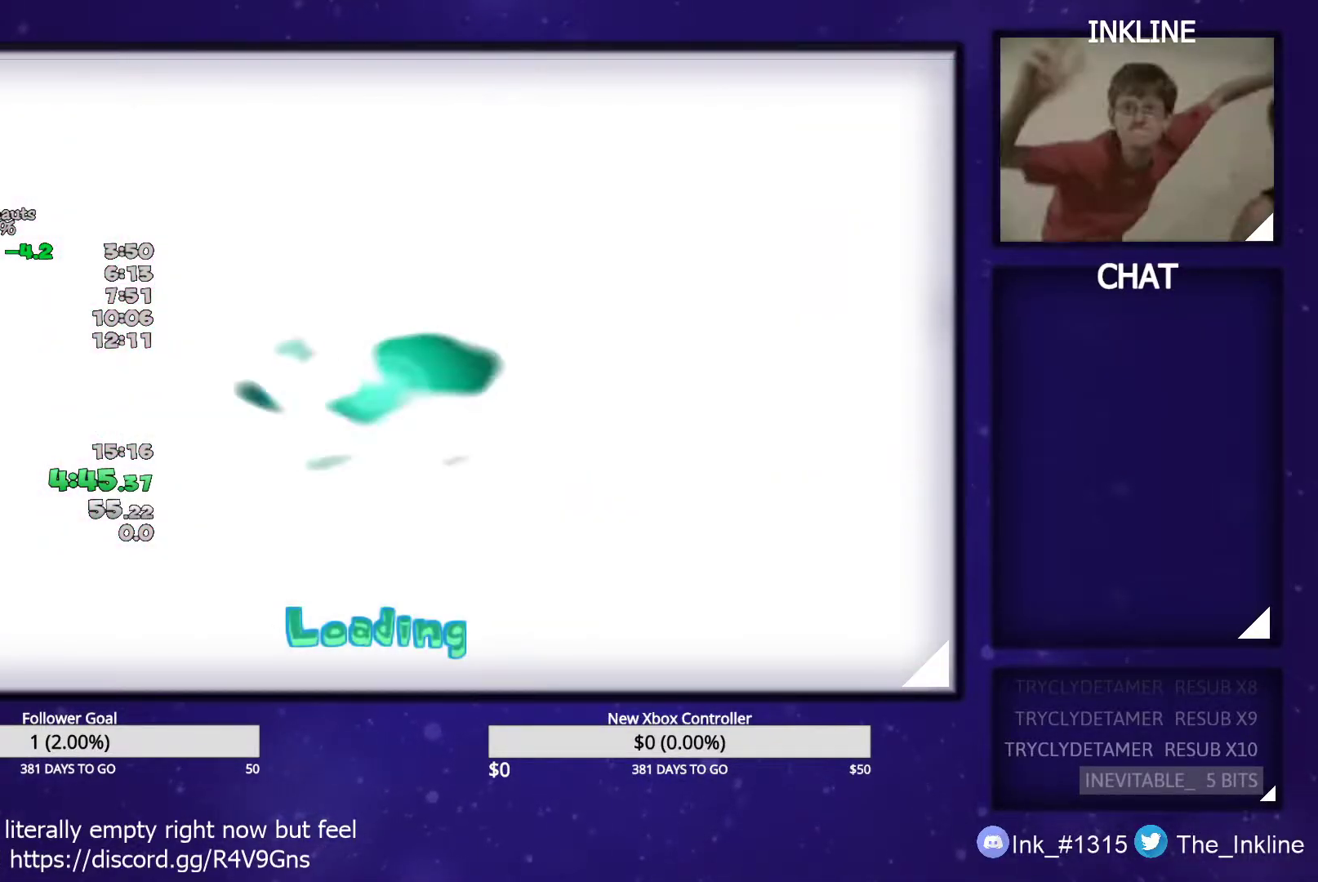
{"buttons": [], "left_stick": "center", "right_stick": "center", "events": [[33, "B", "up"], [100, "B", "down"], [150, "B", "up"], [183, "B", "down"], [233, "B", "up"], [283, "B", "down"], [333, "B", "up"], [400, "B", "down"], [433, "B", "up"]]}
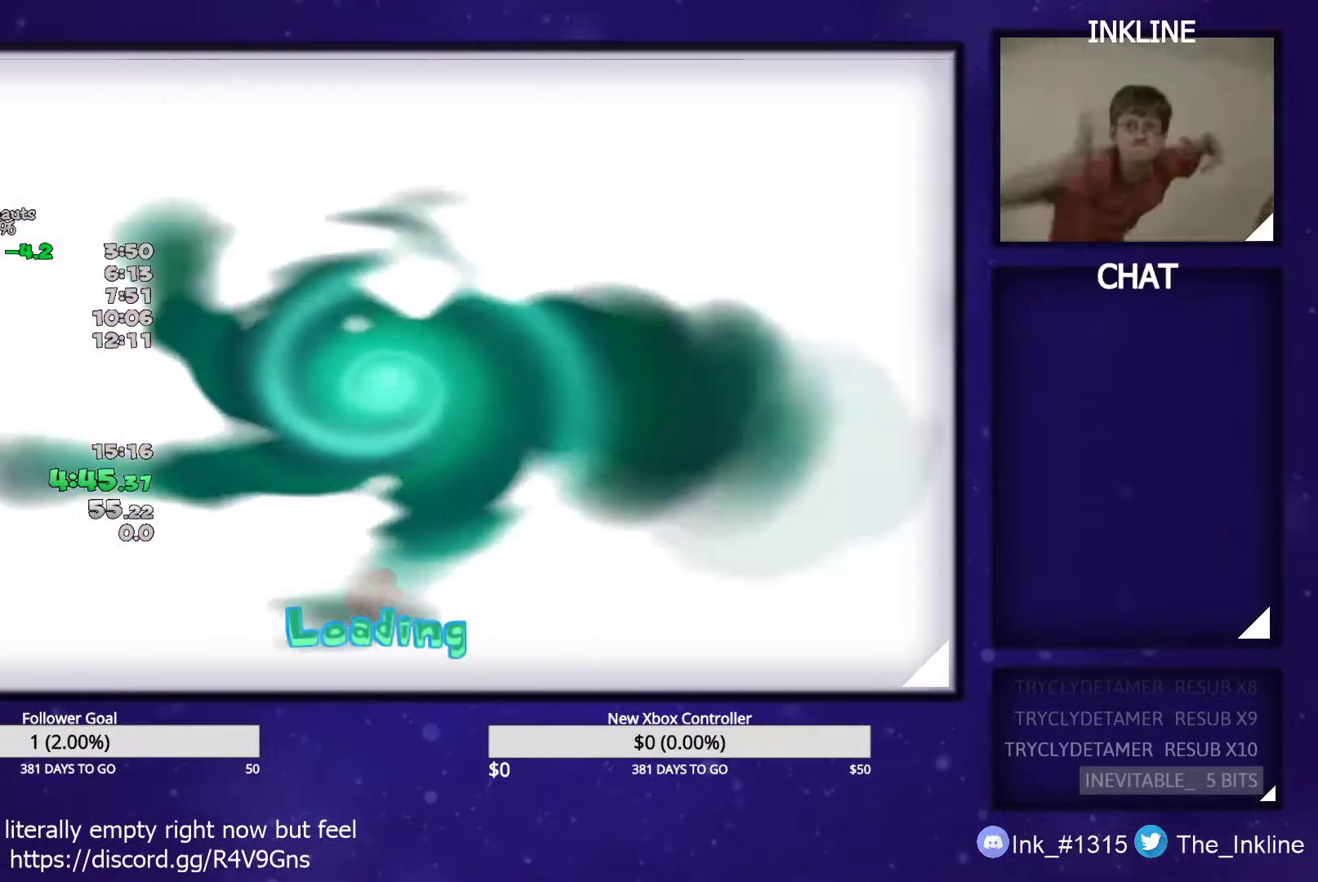
{"buttons": [], "left_stick": "center", "right_stick": "center", "events": [[17, "B", "down"], [50, "B", "up"], [133, "B", "down"], [167, "B", "up"], [217, "B", "down"], [267, "B", "up"], [317, "B", "down"], [383, "B", "up"], [433, "B", "down"], [483, "B", "up"]]}
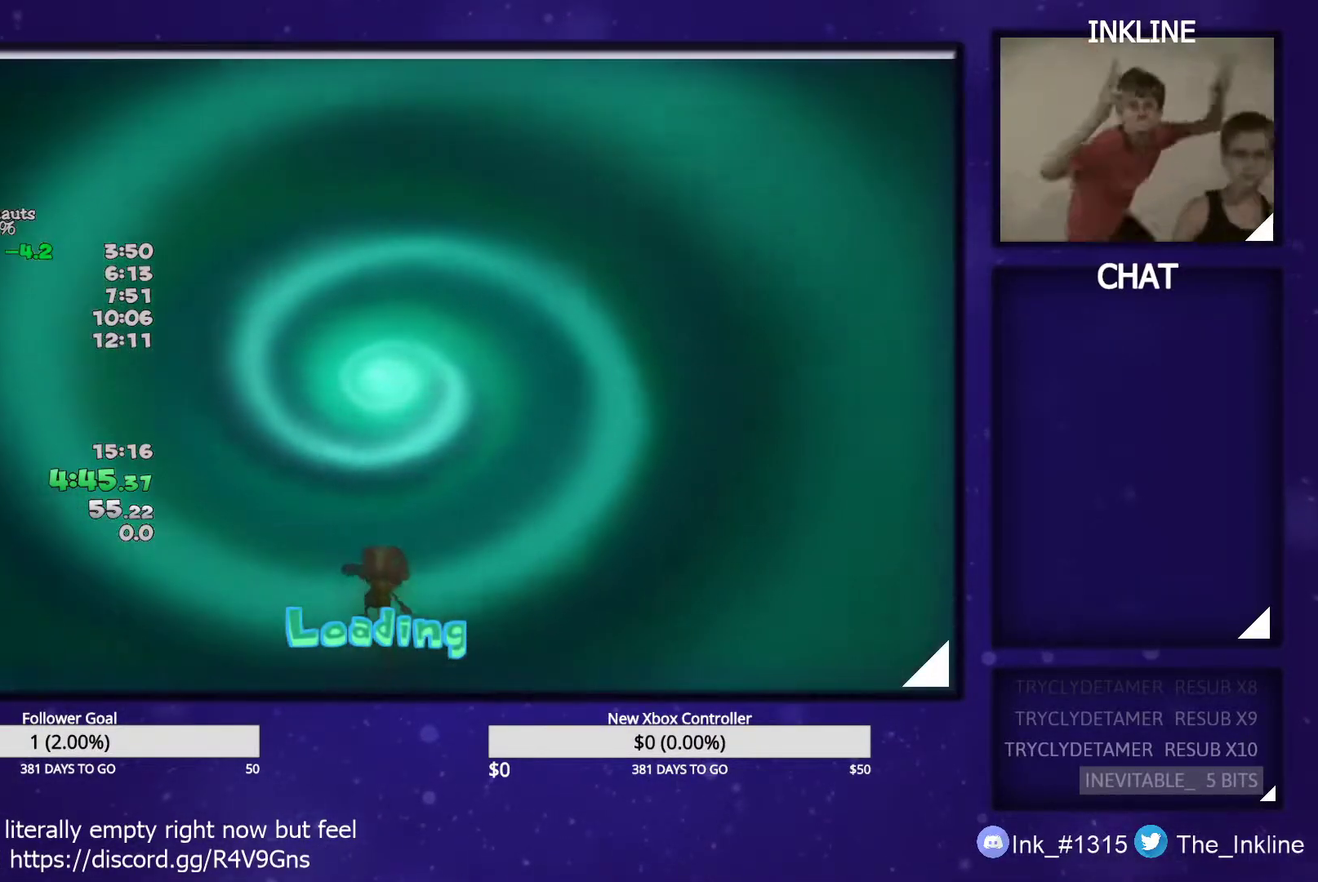
{"buttons": [], "left_stick": "right", "right_stick": "center", "events": [[33, "B", "down"], [67, "B", "up"], [133, "B", "down"], [167, "B", "up"], [250, "B", "down"], [300, "B", "up"], [333, "left_stick", "right"], [350, "B", "down"], [367, "B", "up"], [467, "B", "down"], [483, "B", "up"]]}
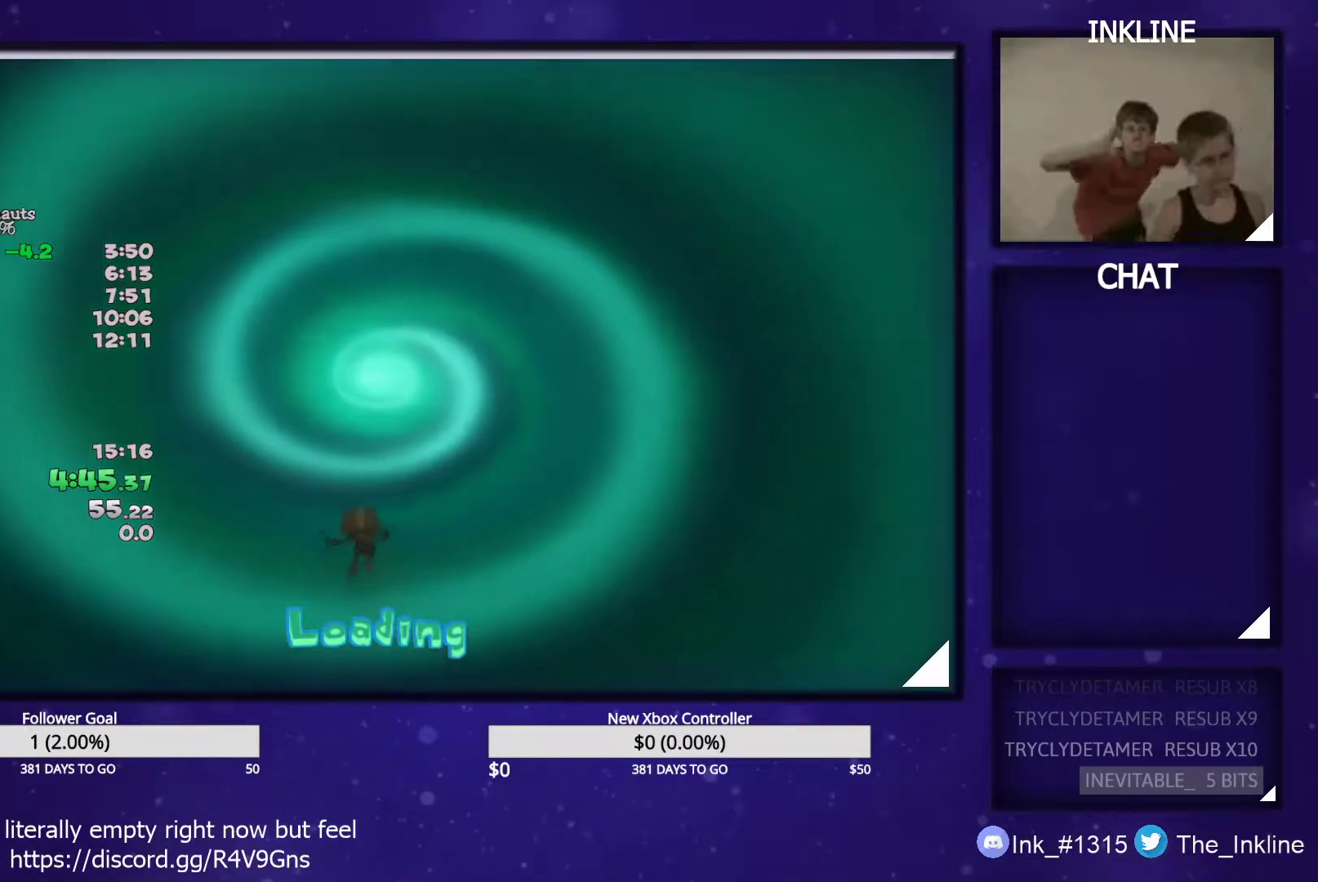
{"buttons": [], "left_stick": "right", "right_stick": "center", "events": [[33, "B", "down"], [83, "B", "up"], [233, "B", "down"], [267, "B", "up"], [333, "B", "down"], [383, "B", "up"], [433, "B", "down"], [483, "B", "up"]]}